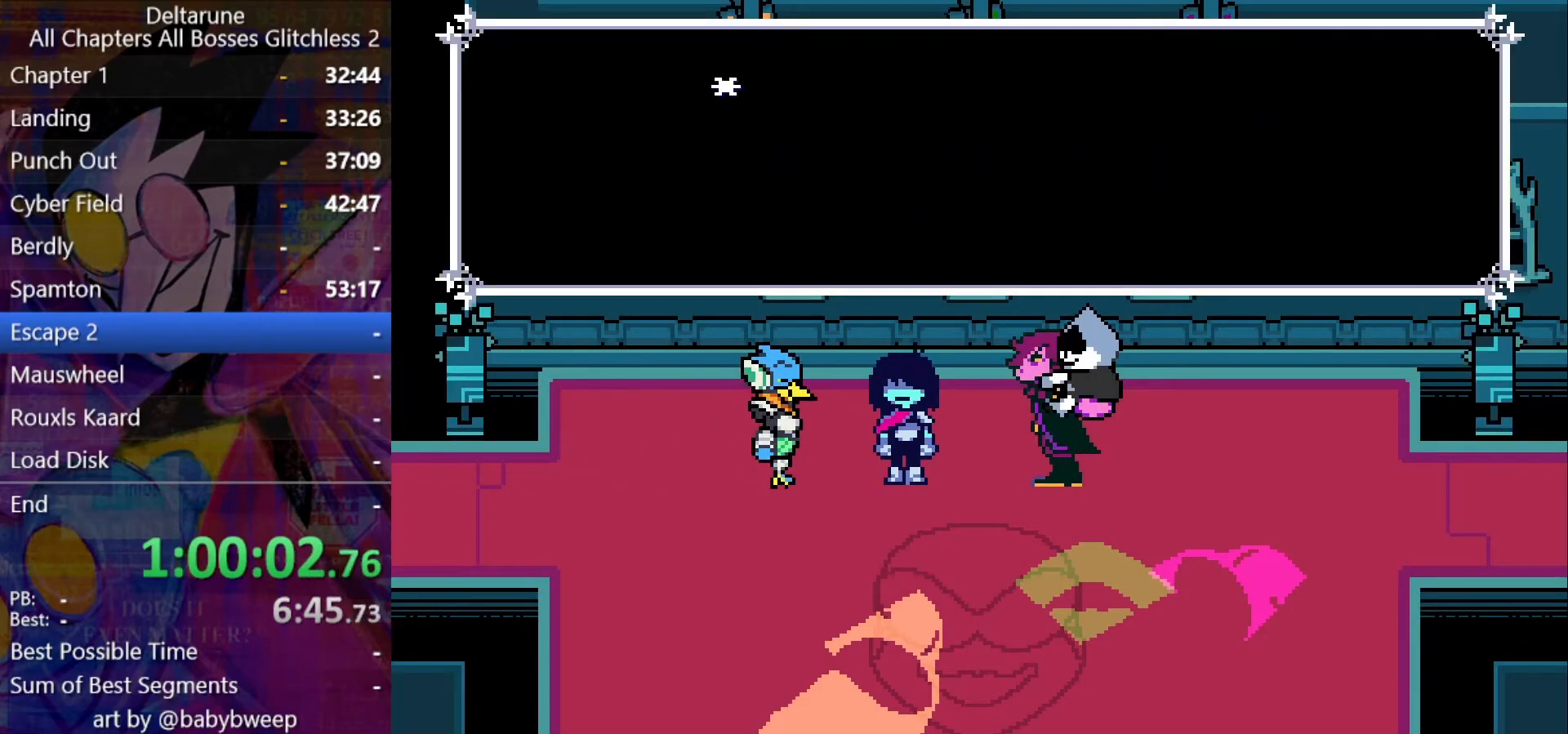
Gameplay with keyboard; each line is a JSON object with the keys held at the frame after it. "events" lists presses ("down") and releases ("up") of "c", "down", "left", "return", "right", "shift", "up", "x" and "z" between this image and that frame as [ms after this image, input, new state], when the widget could be followed in between. No other keys are recorded. Mouse input is not recorded. Not read: ctrl.
{"keys": ["left", "shift", "up"], "events": []}
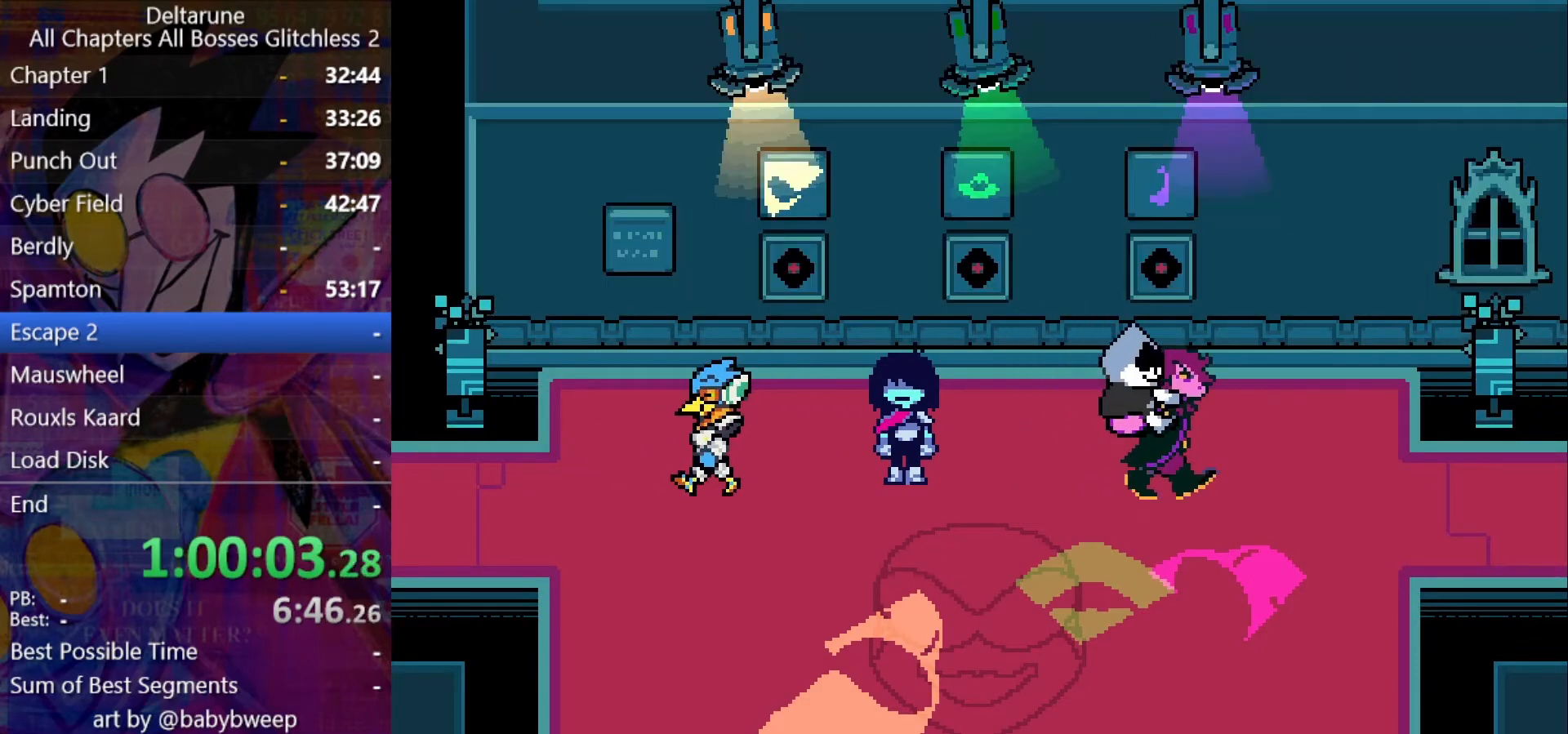
{"keys": ["left", "shift", "up"], "events": []}
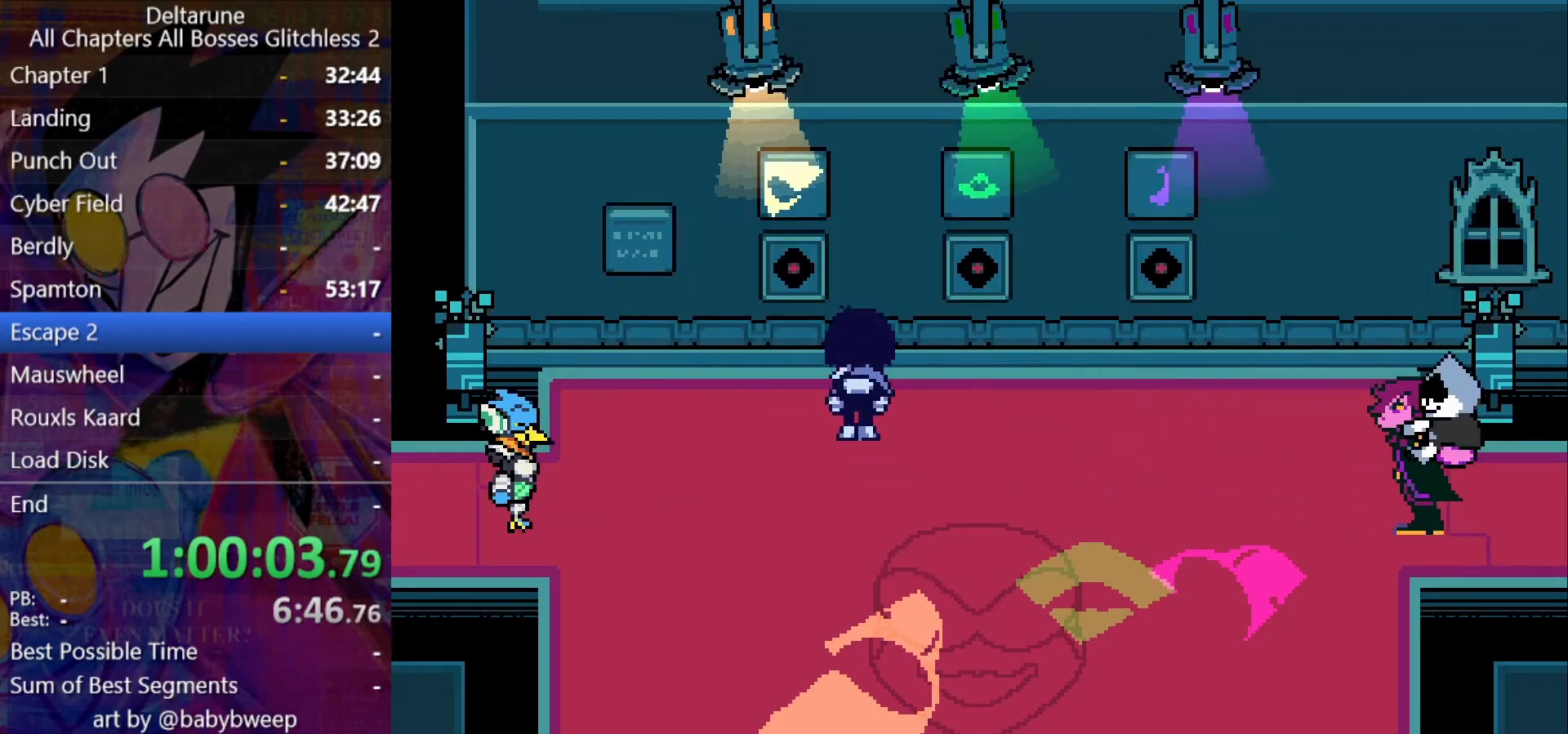
{"keys": ["right", "shift"], "events": [[200, "z", "down"], [267, "left", "up"], [267, "up", "up"], [267, "z", "up"], [334, "z", "down"], [400, "z", "up"], [434, "right", "down"]]}
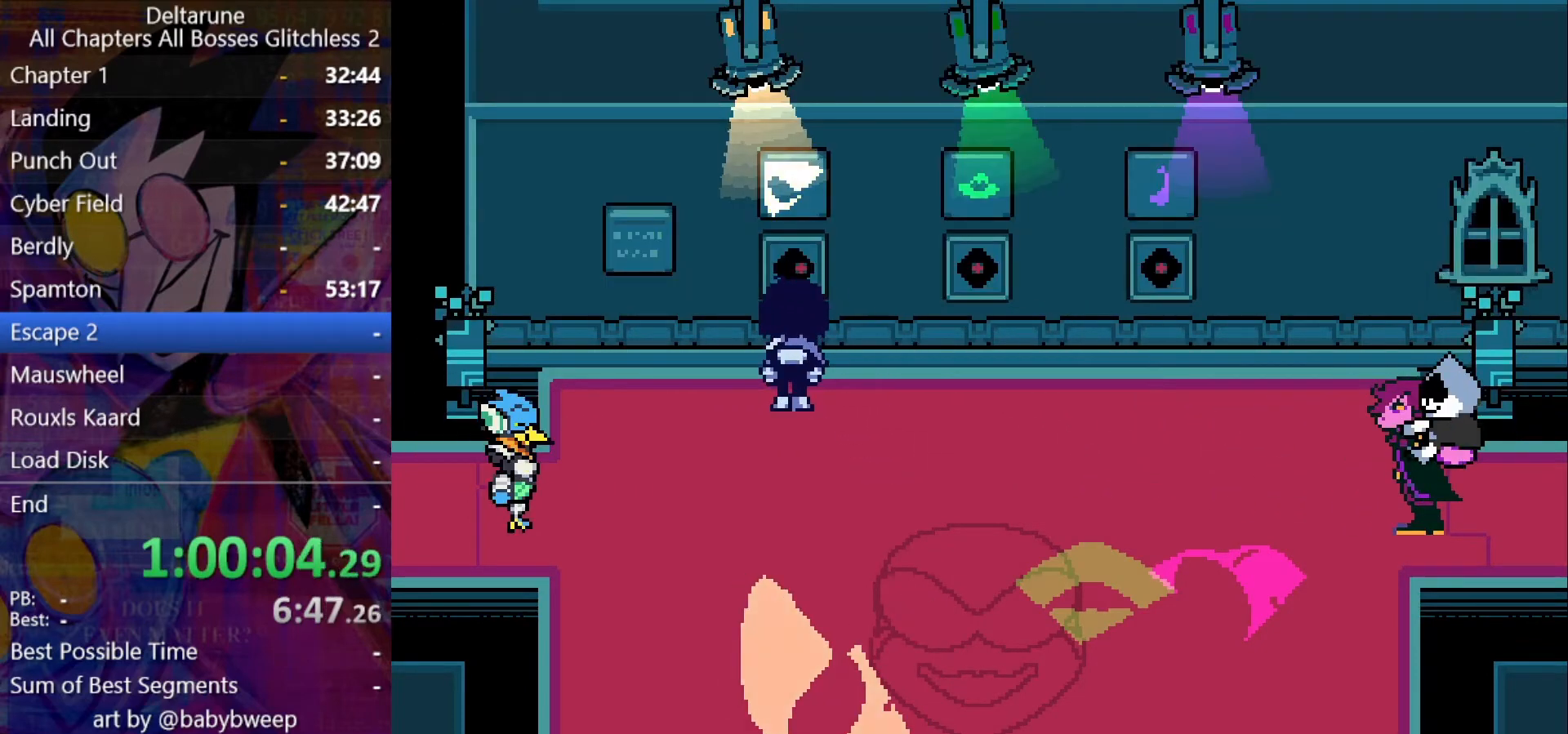
{"keys": ["shift"], "events": [[34, "up", "down"], [67, "z", "down"], [134, "up", "up"], [134, "z", "up"], [400, "right", "up"], [467, "right", "down"], [500, "right", "up"]]}
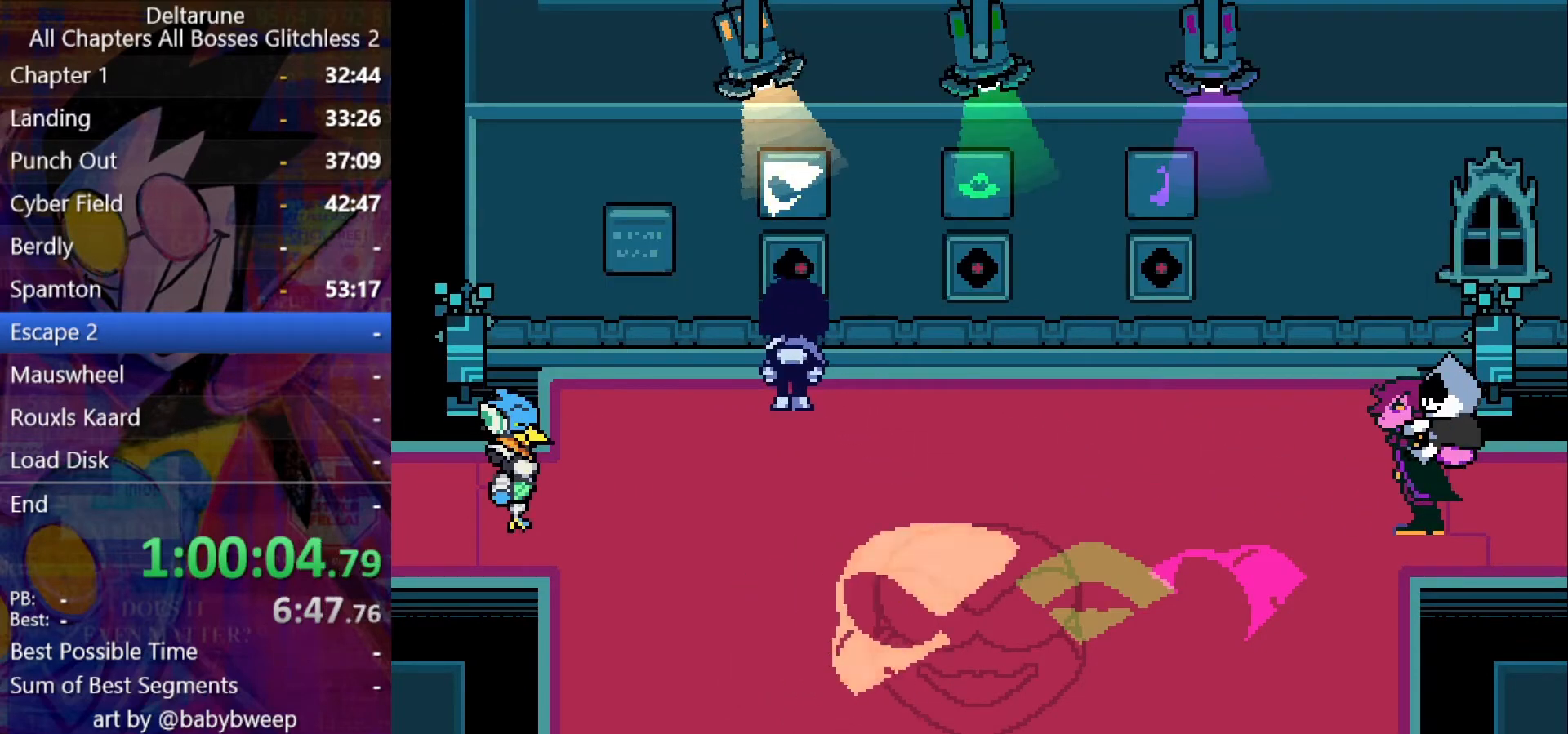
{"keys": ["shift", "x"], "events": [[100, "right", "down"], [134, "right", "up"], [234, "right", "down"], [334, "right", "up"], [434, "x", "down"]]}
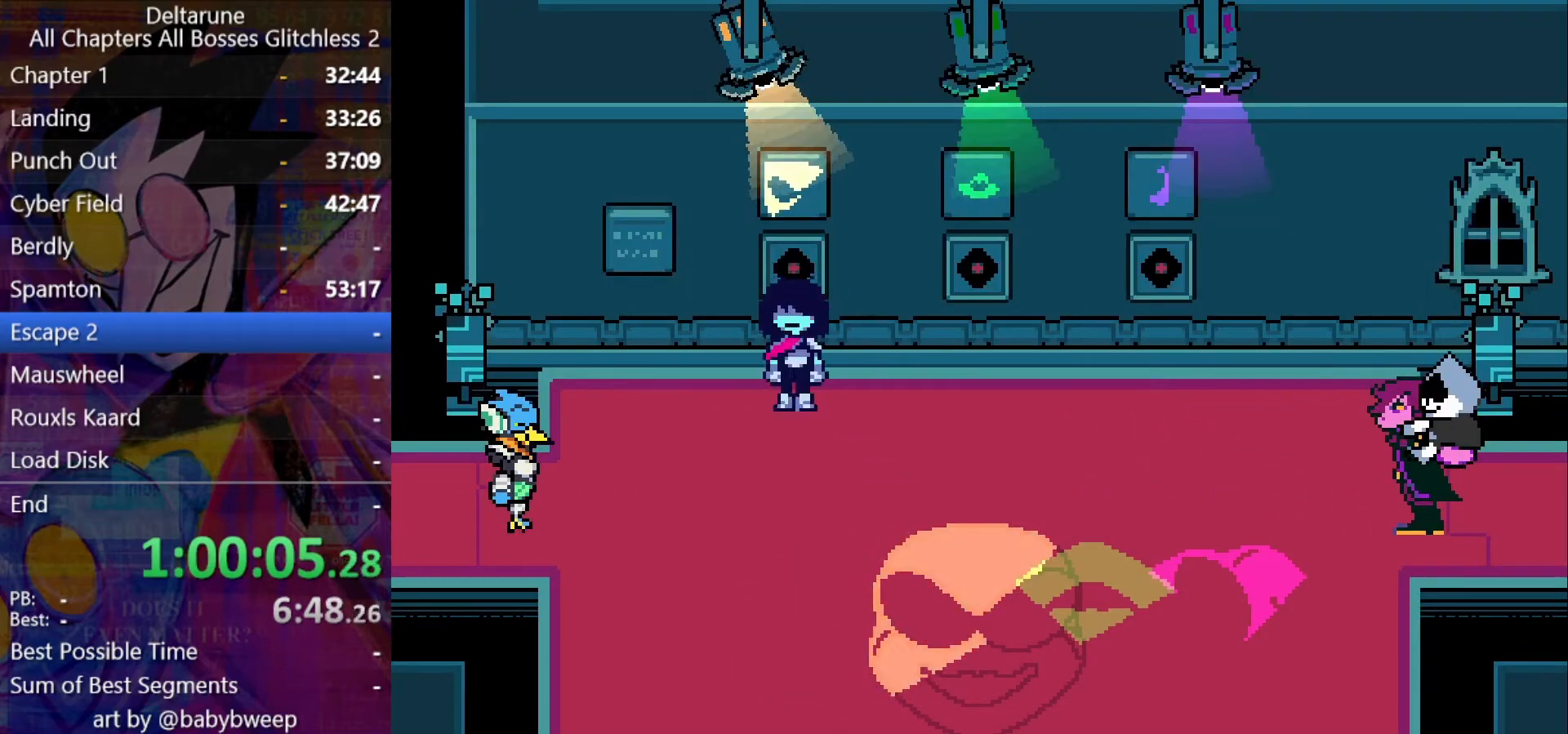
{"keys": ["right", "shift"], "events": [[34, "x", "up"], [67, "right", "down"]]}
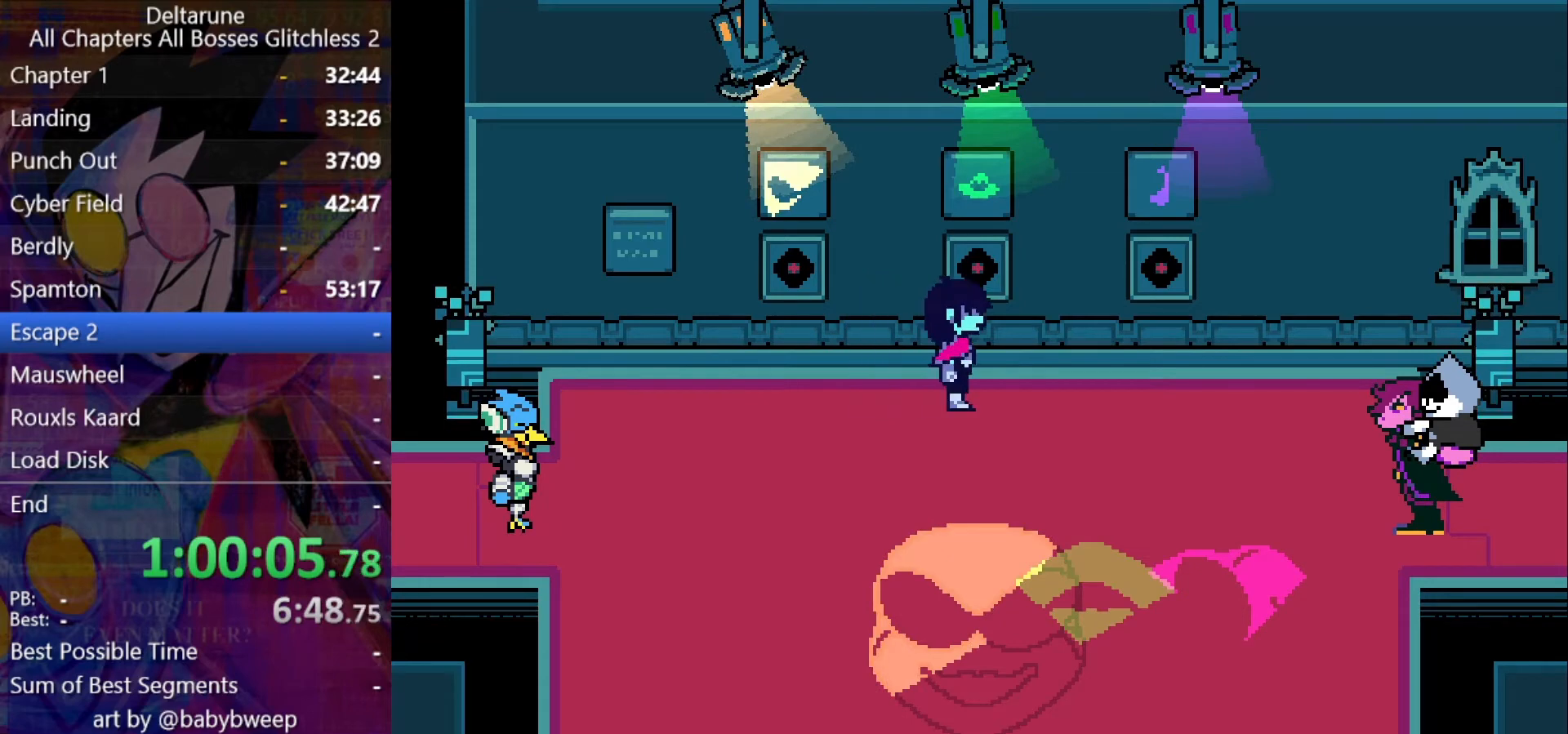
{"keys": ["down", "left", "shift"], "events": [[34, "up", "down"], [134, "right", "up"], [134, "z", "down"], [167, "left", "down"], [167, "z", "up"], [267, "up", "up"], [267, "z", "down"], [300, "z", "up"], [367, "z", "down"], [400, "down", "down"], [467, "z", "up"]]}
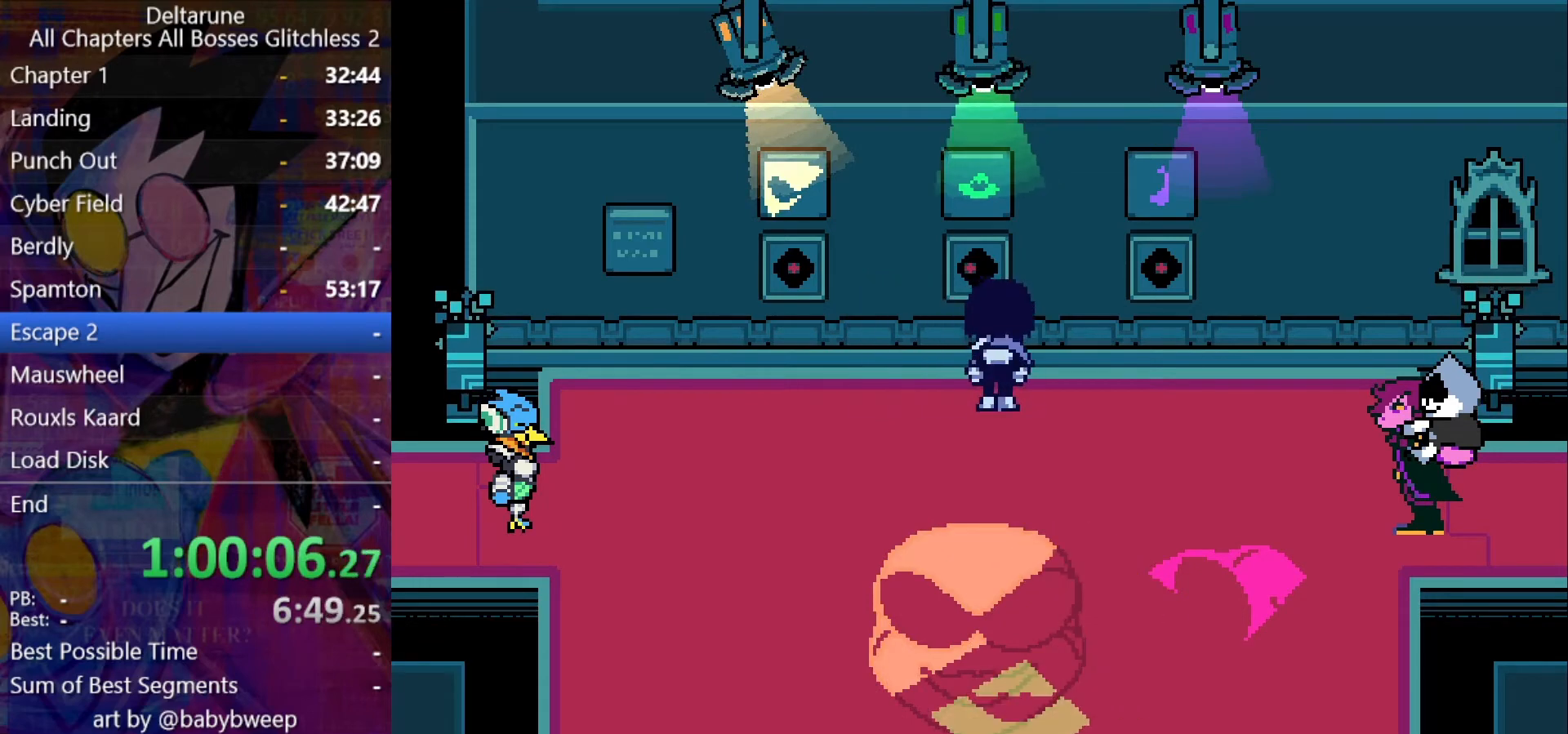
{"keys": ["right", "shift"], "events": [[67, "down", "up"], [234, "up", "down"], [334, "left", "up"], [334, "up", "up"], [500, "right", "down"]]}
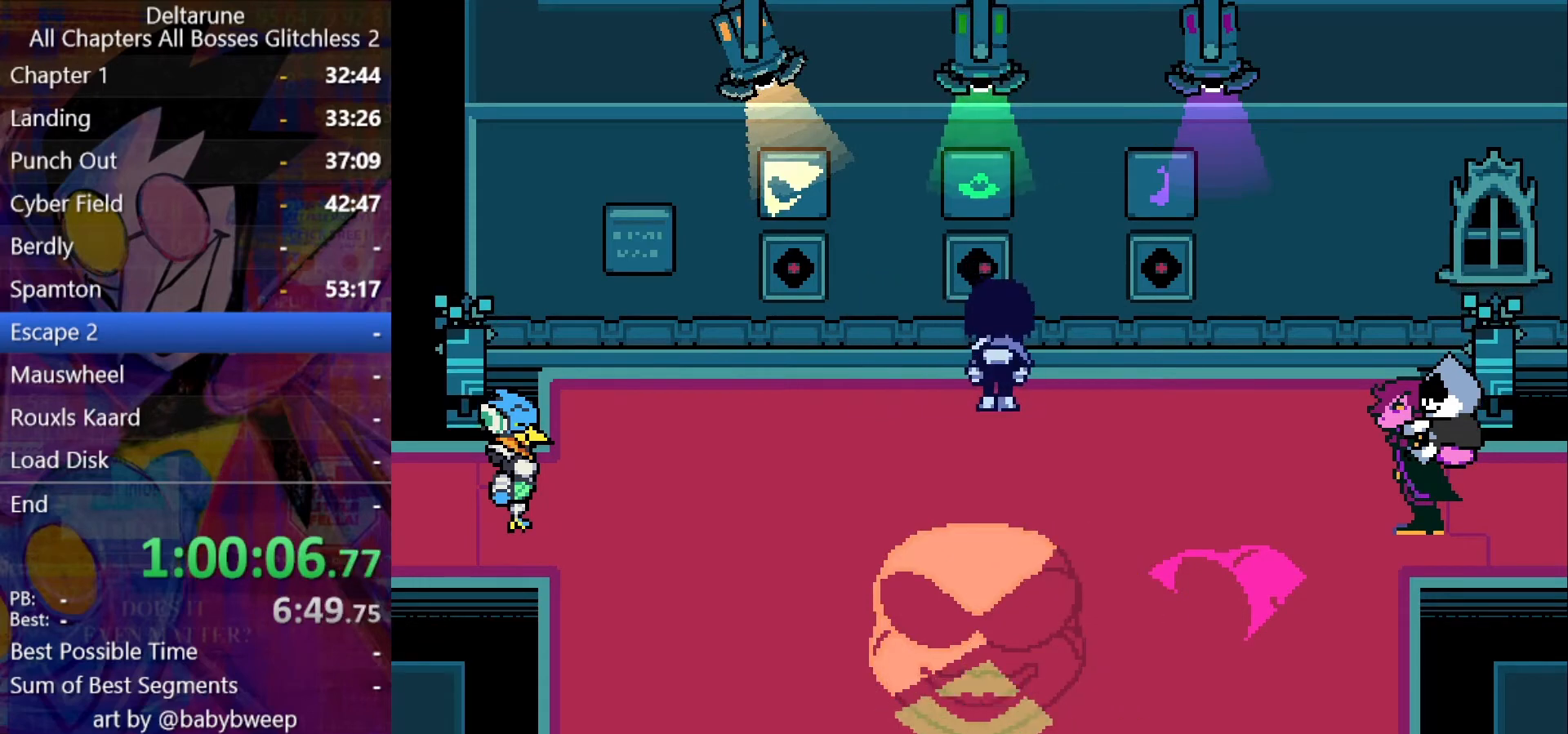
{"keys": ["right", "shift"], "events": [[67, "right", "up"], [67, "up", "down"], [167, "up", "up"], [334, "x", "down"], [400, "x", "up"], [434, "right", "down"]]}
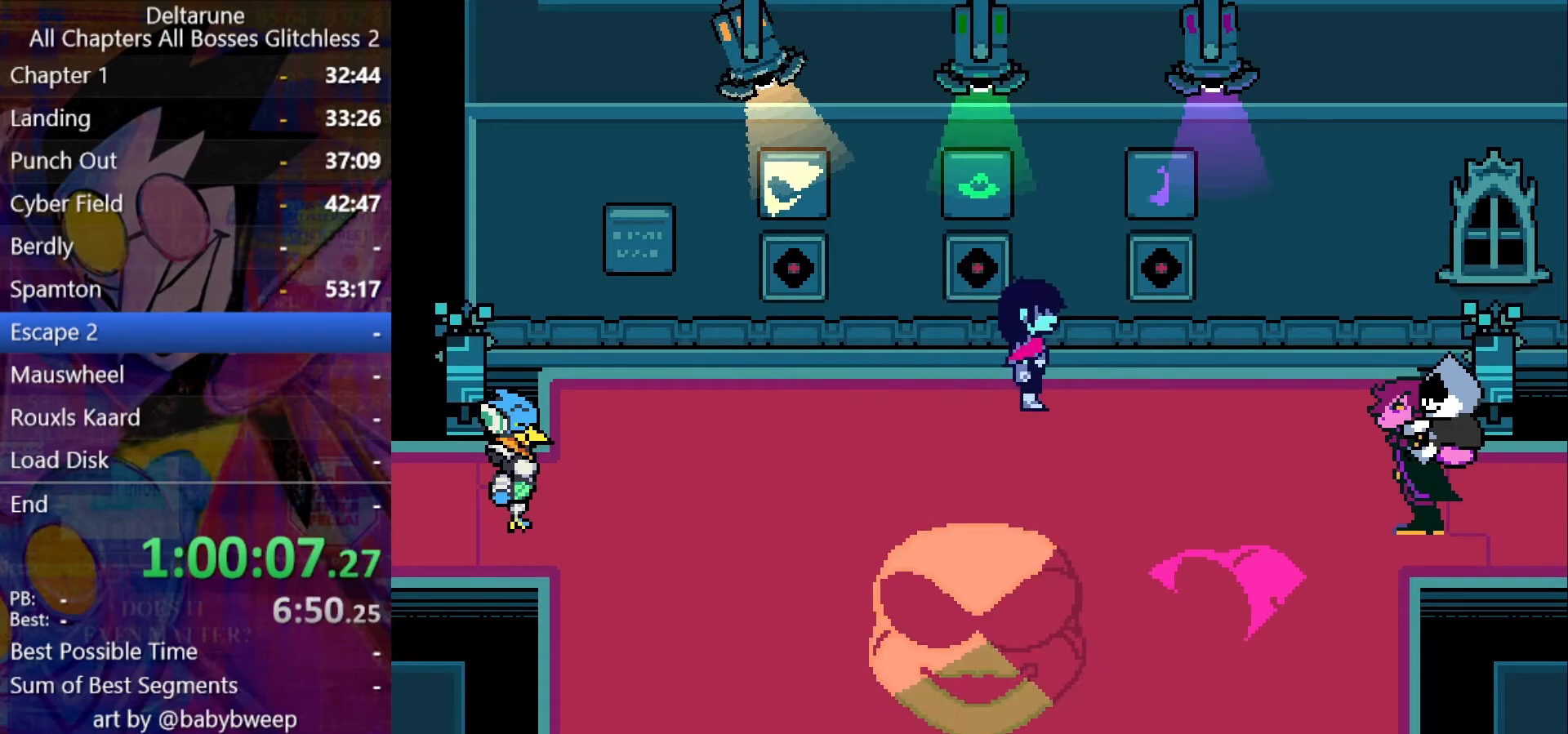
{"keys": ["left", "shift", "up"], "events": [[367, "right", "up"], [367, "up", "down"], [400, "z", "down"], [467, "left", "down"], [500, "z", "up"]]}
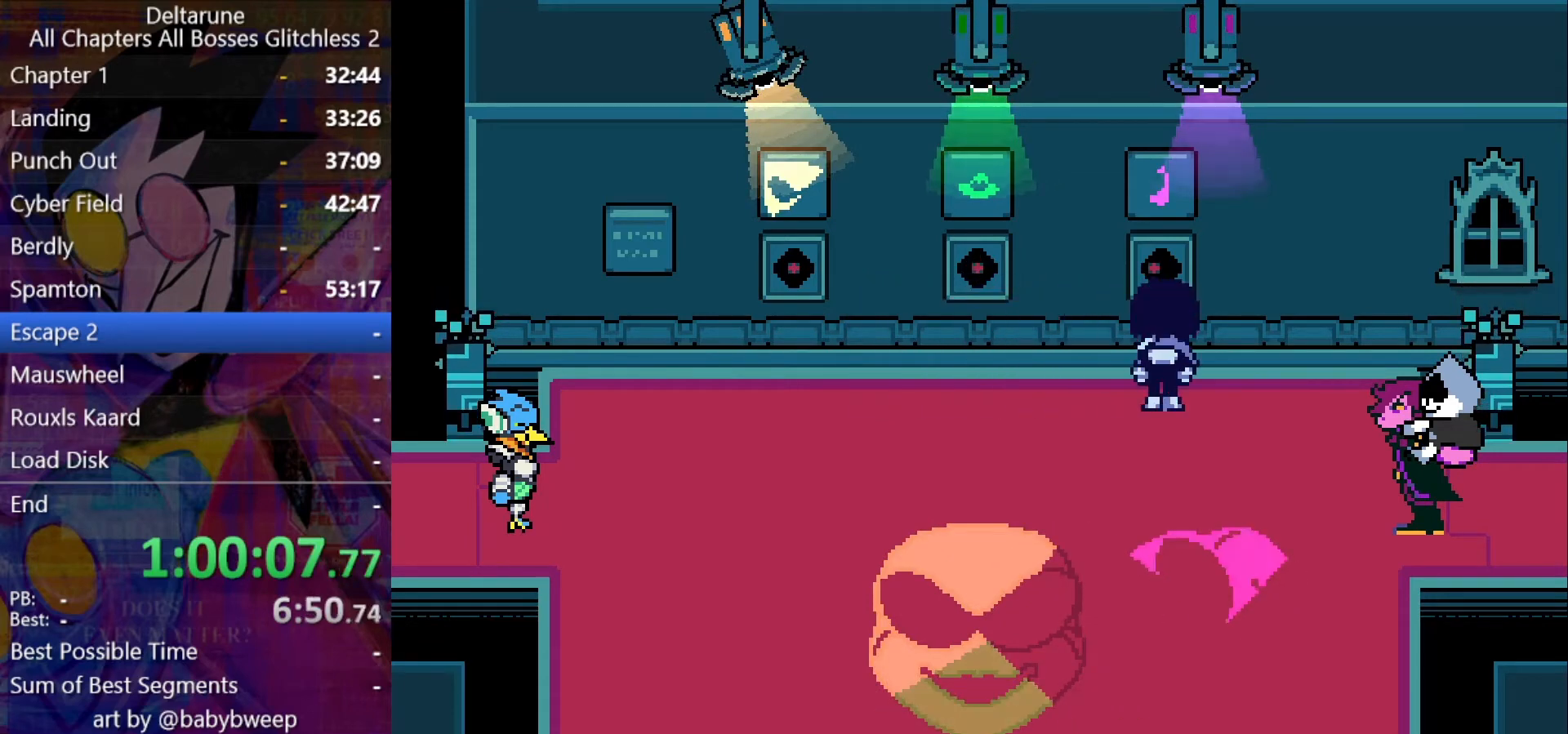
{"keys": ["left", "shift"], "events": [[67, "up", "up"], [67, "z", "down"], [134, "z", "up"]]}
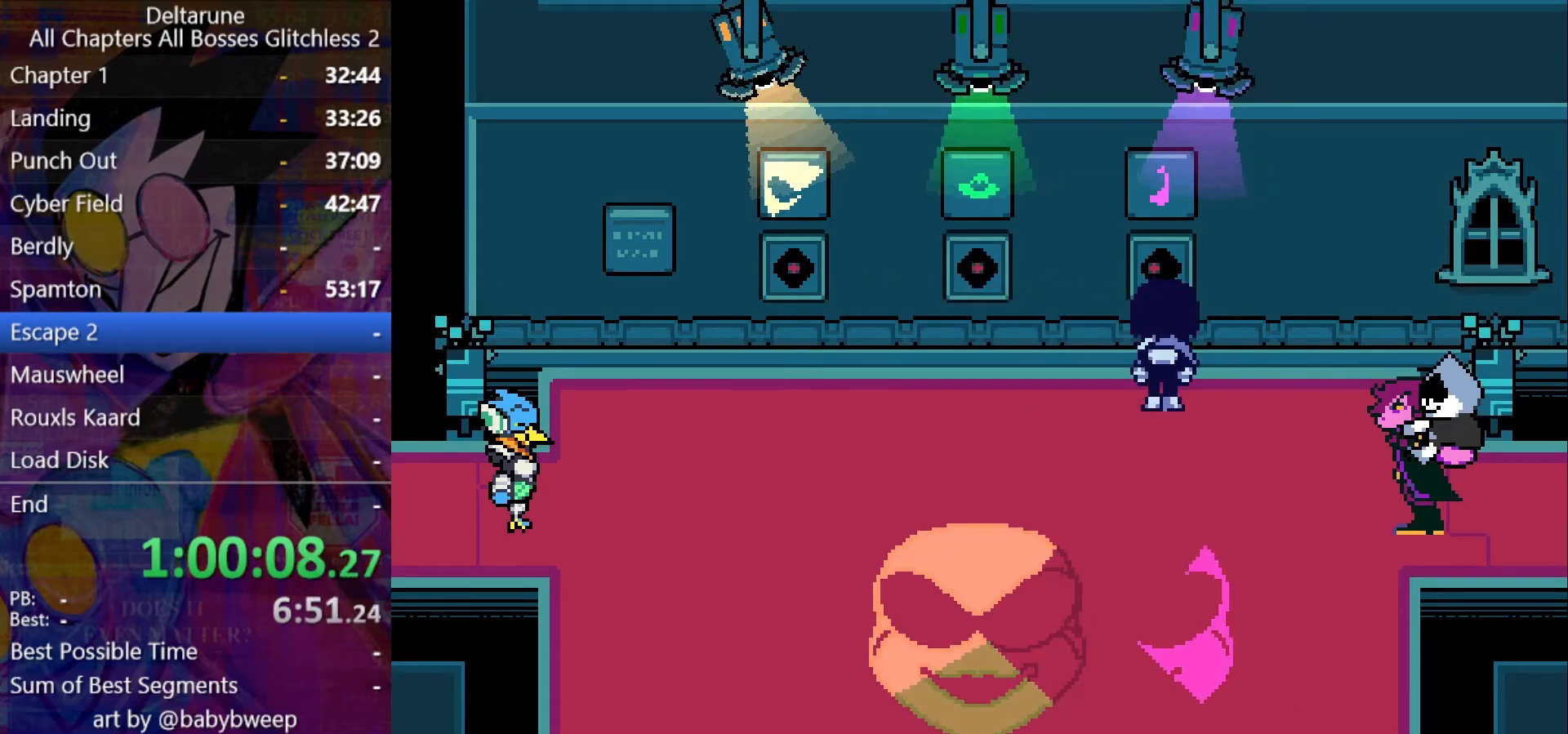
{"keys": ["left", "shift"], "events": [[300, "up", "down"], [400, "up", "up"]]}
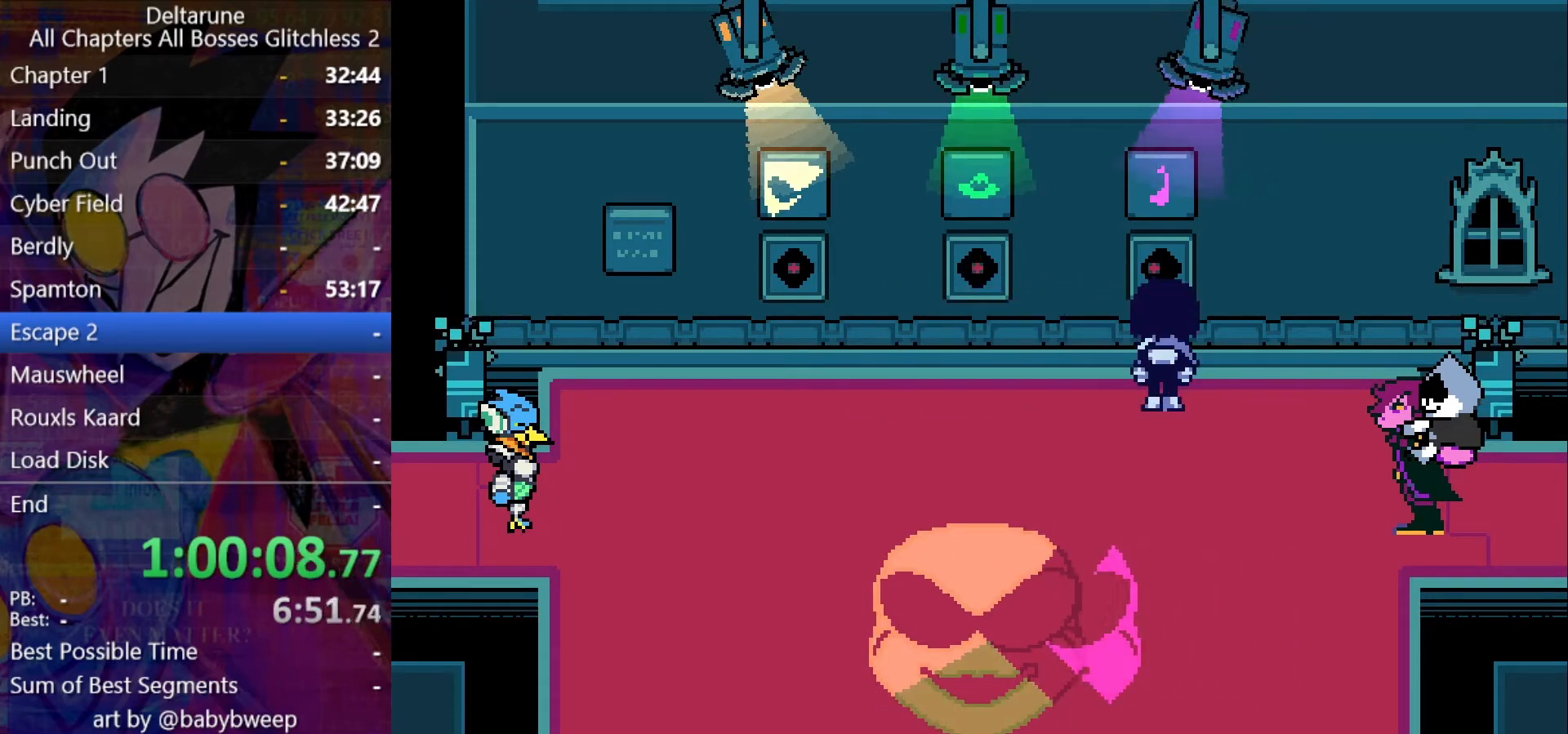
{"keys": ["shift"], "events": [[500, "left", "up"]]}
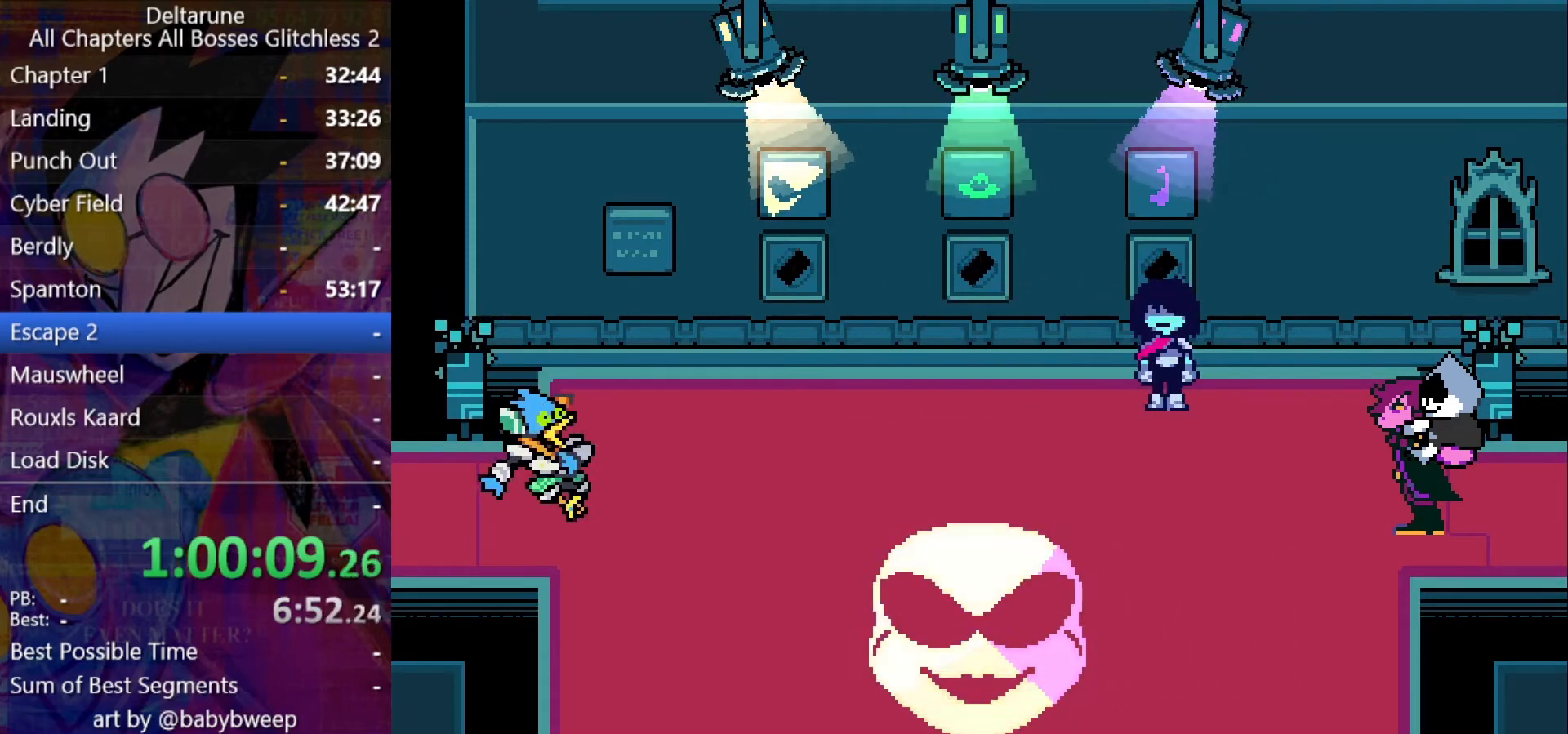
{"keys": ["right", "shift"], "events": [[134, "right", "down"]]}
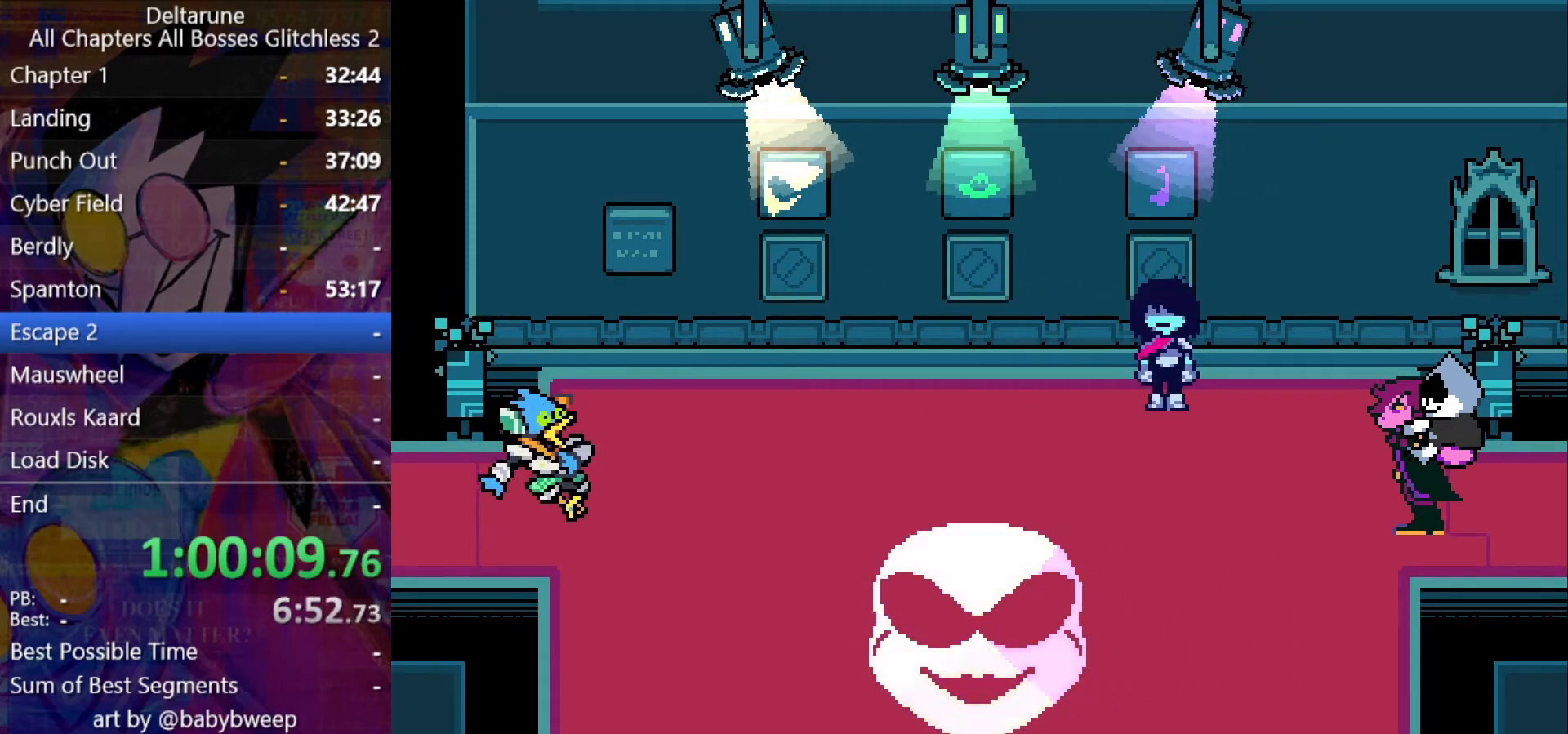
{"keys": ["right", "shift"], "events": []}
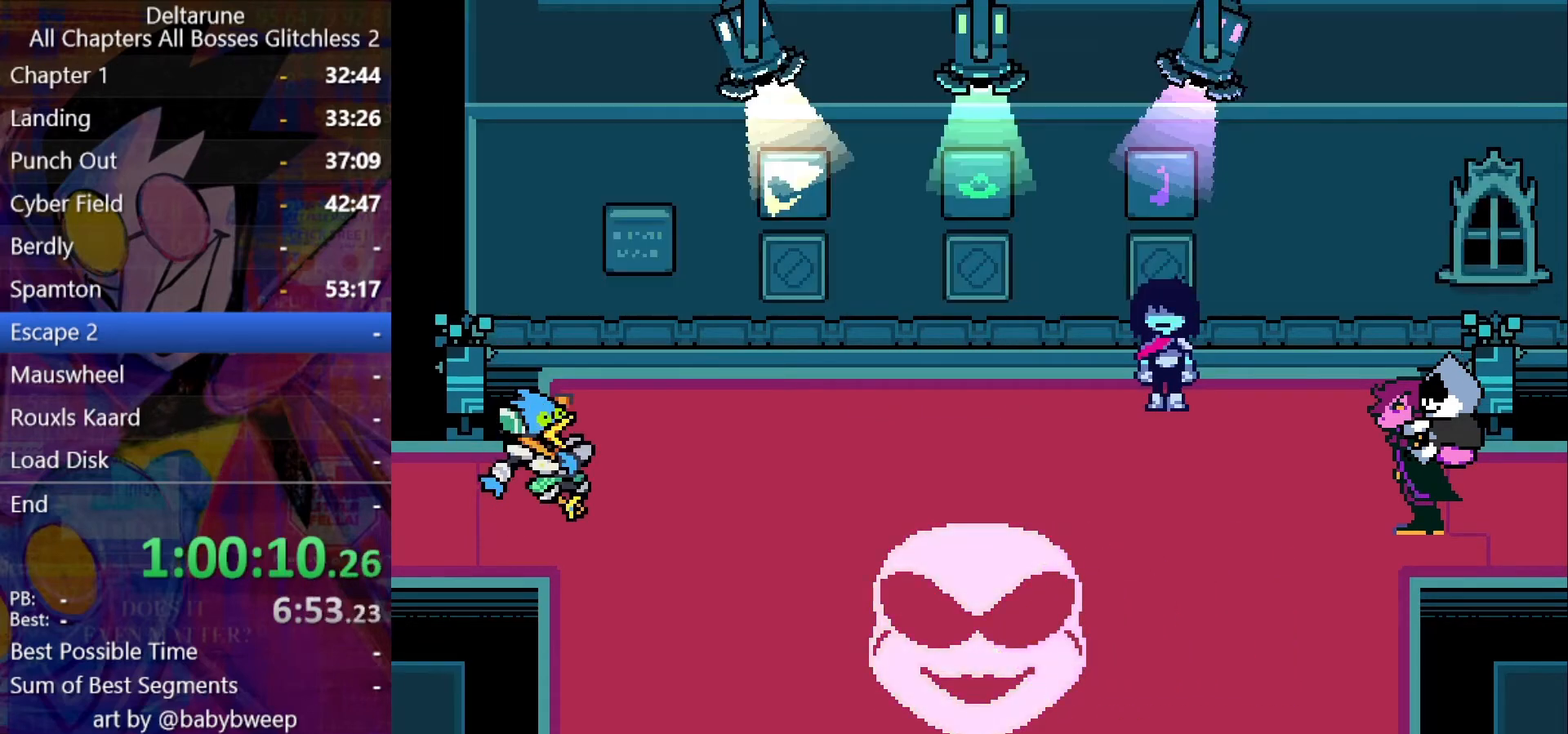
{"keys": ["right", "shift"], "events": []}
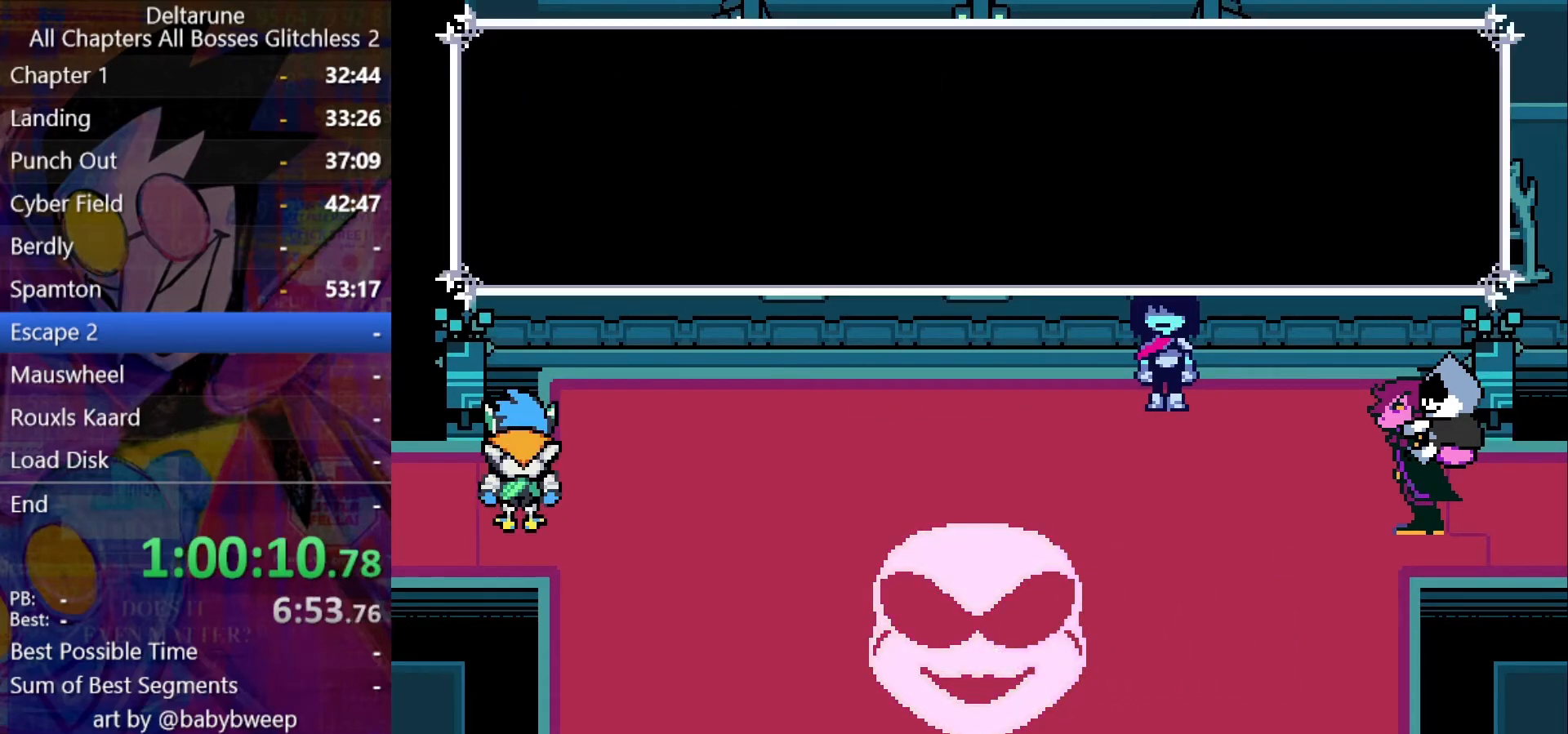
{"keys": ["right", "shift"], "events": [[234, "down", "down"], [467, "down", "up"]]}
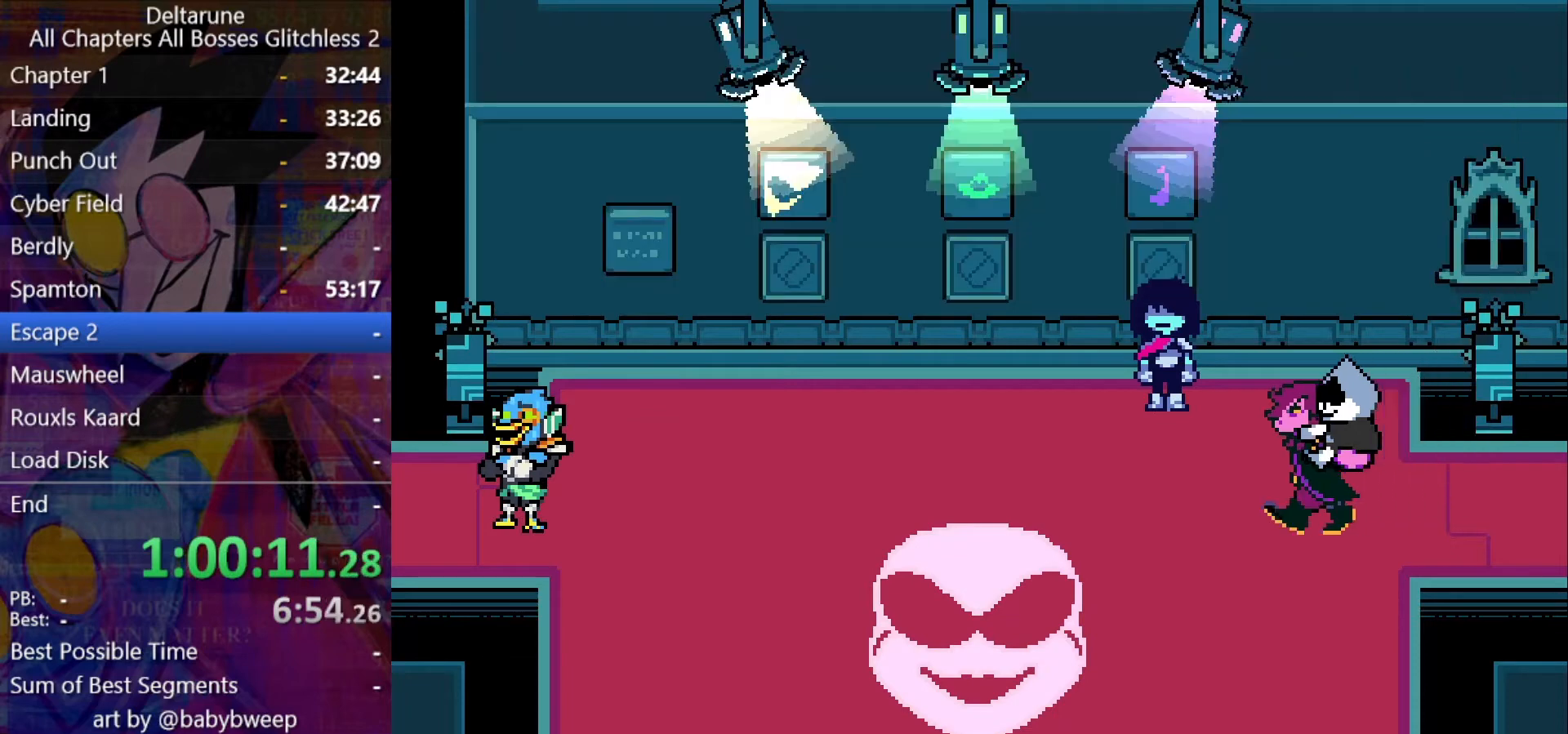
{"keys": ["right", "shift"], "events": []}
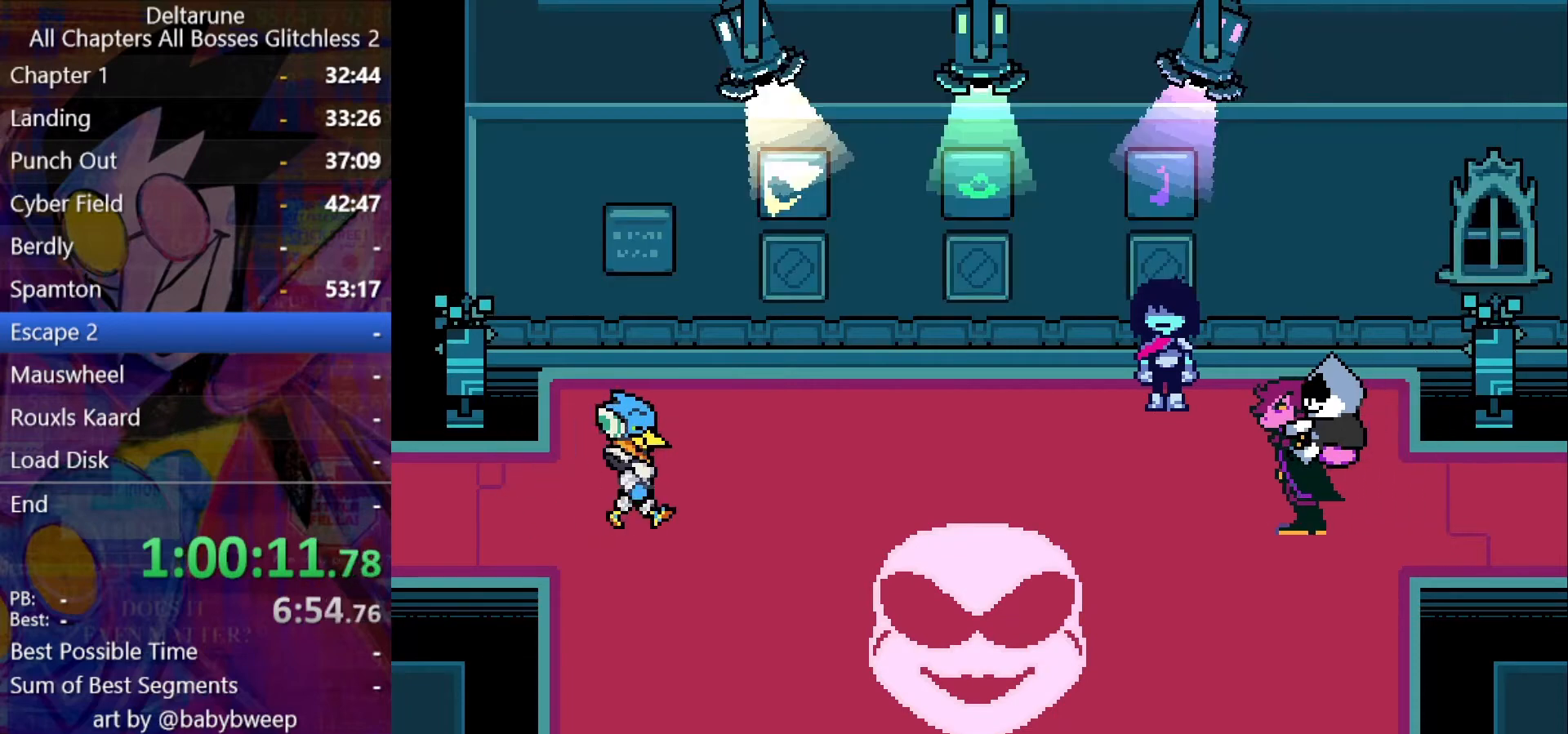
{"keys": ["right", "shift"], "events": []}
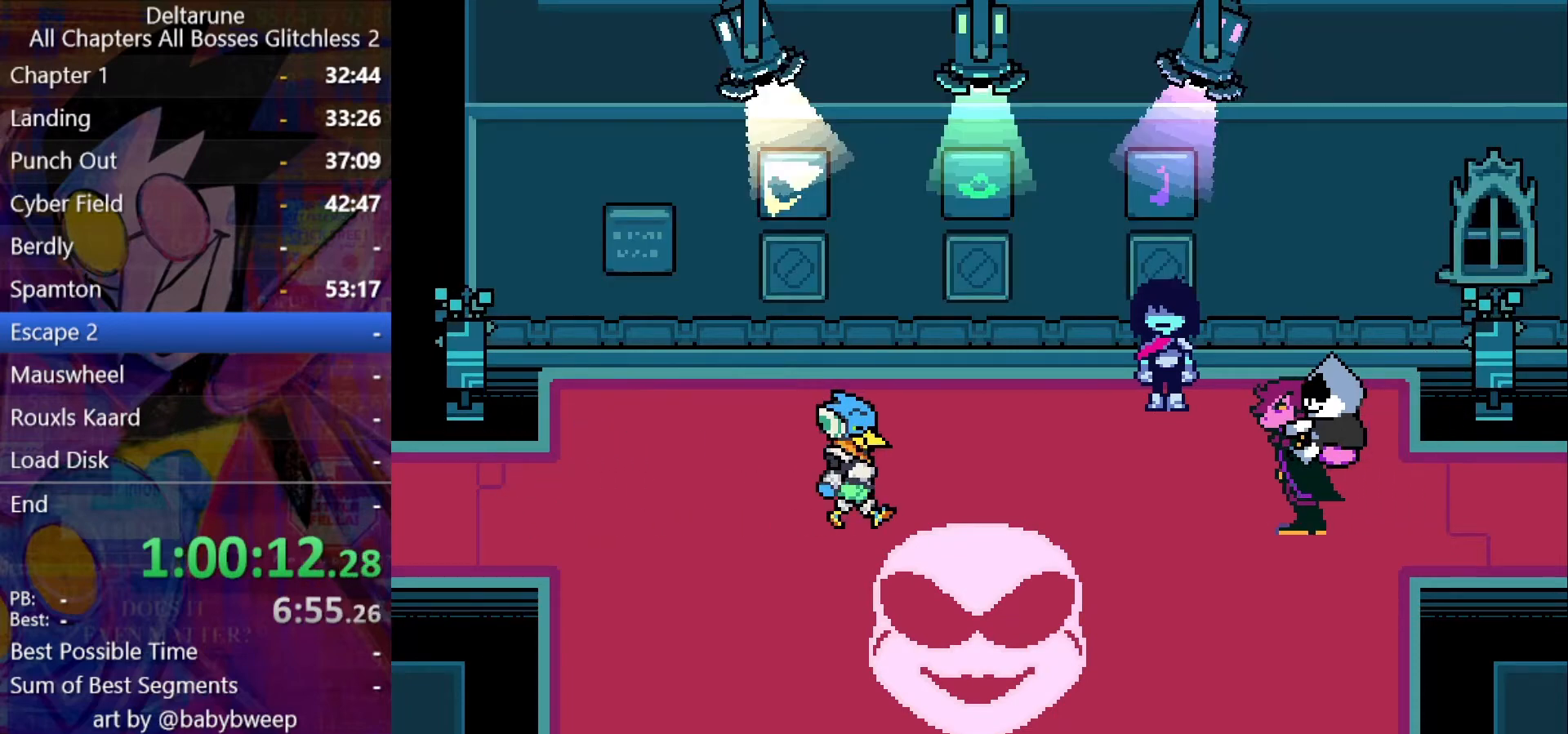
{"keys": ["right", "shift"], "events": []}
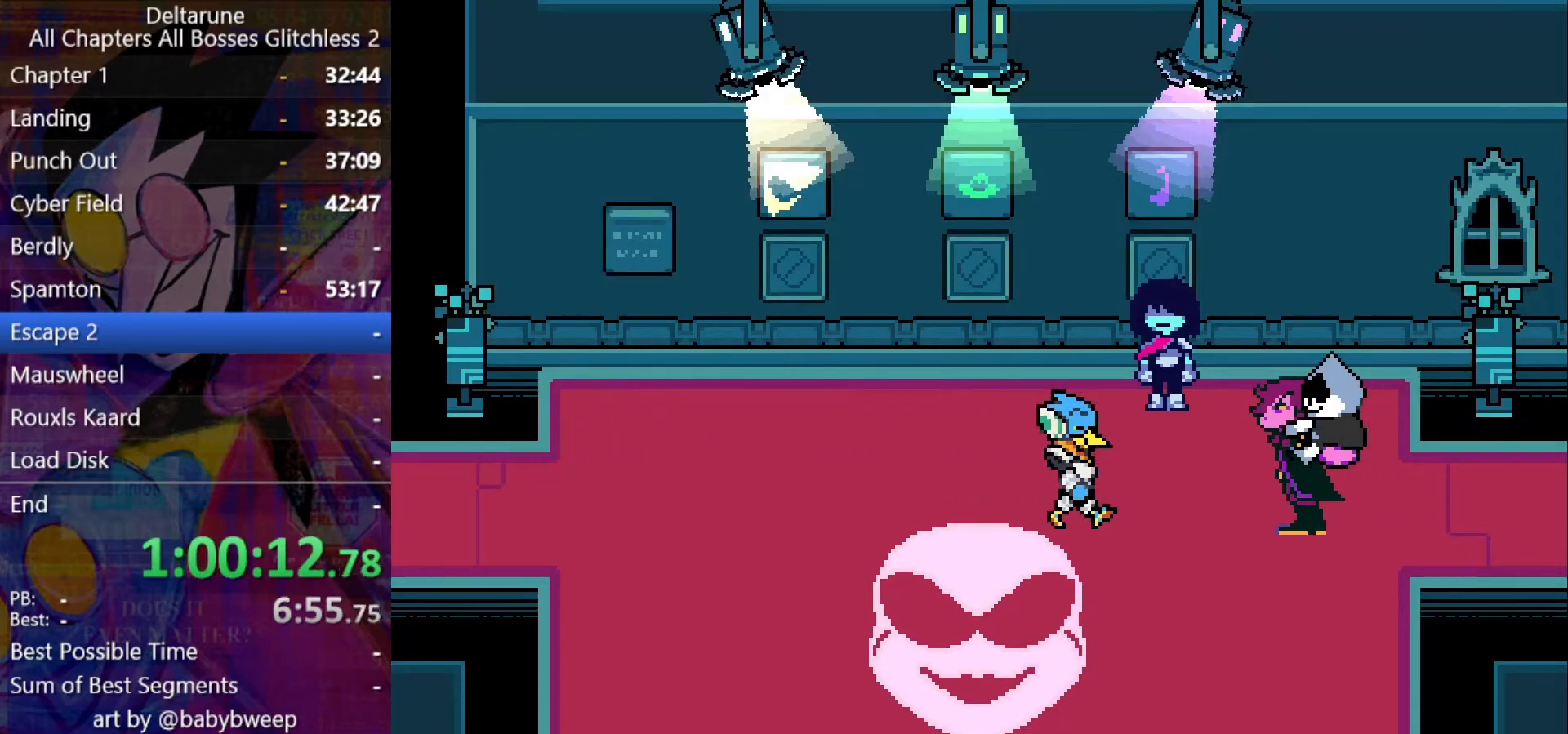
{"keys": ["down", "right", "shift"], "events": [[234, "down", "down"]]}
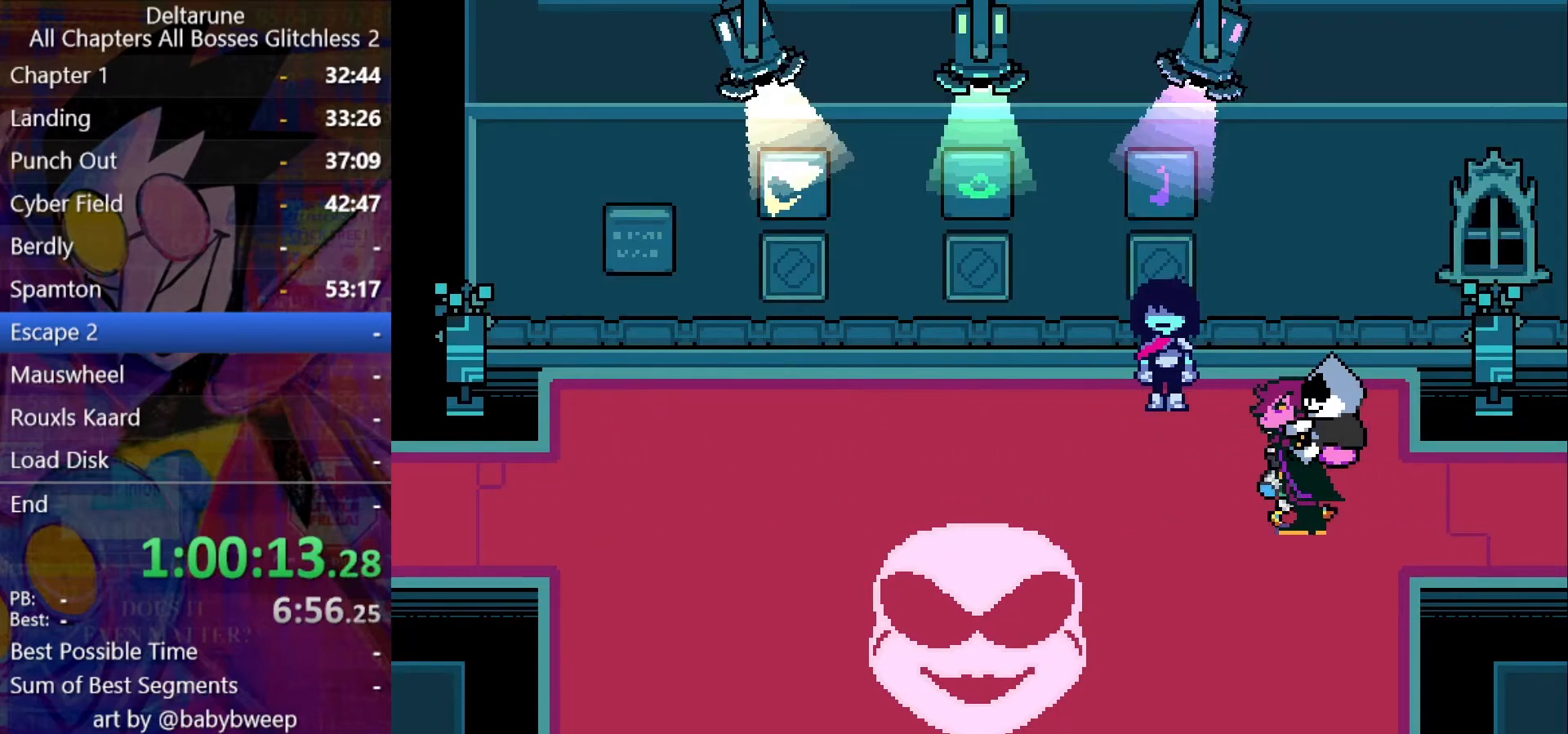
{"keys": ["right", "shift"], "events": [[67, "down", "up"]]}
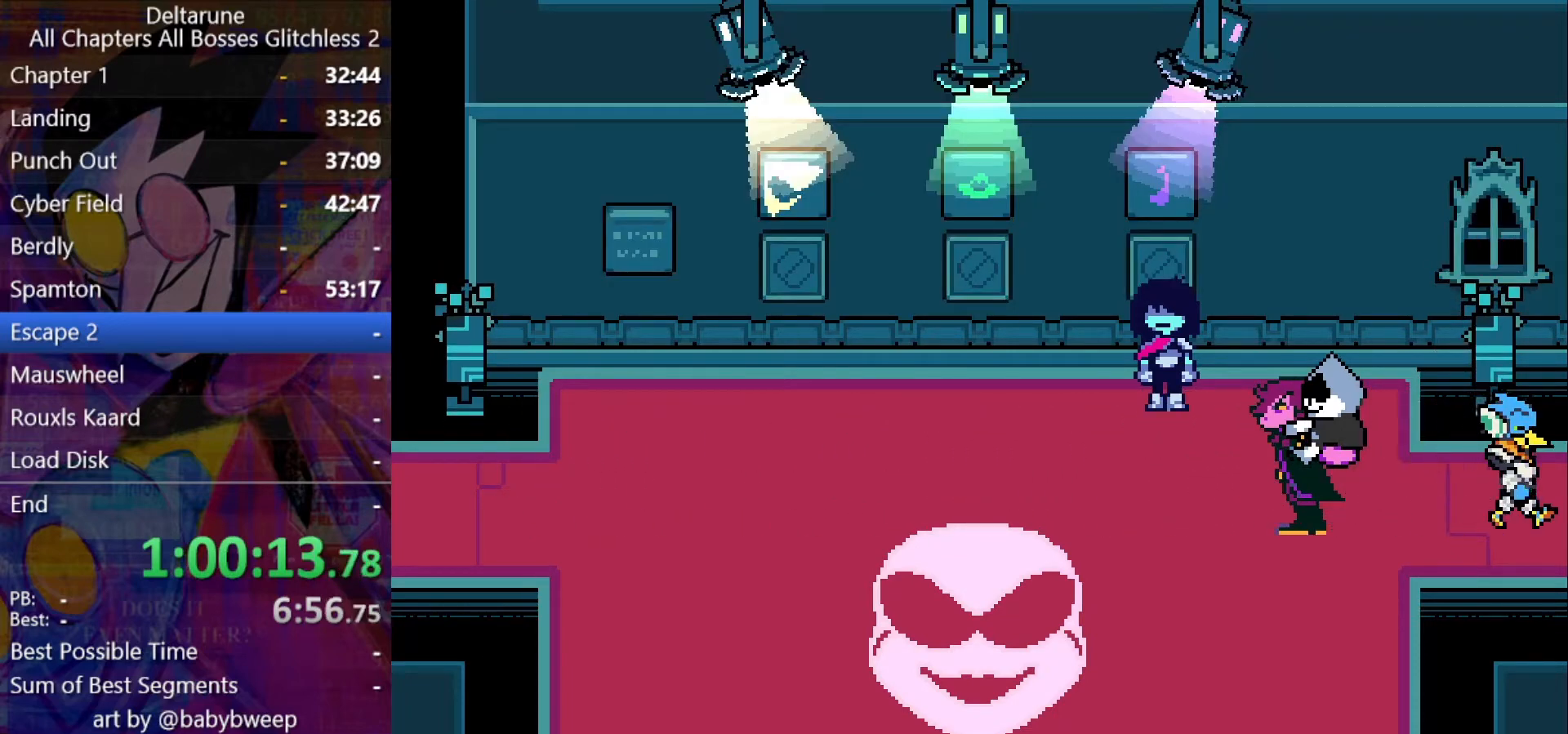
{"keys": ["down", "right", "shift"], "events": [[467, "down", "down"]]}
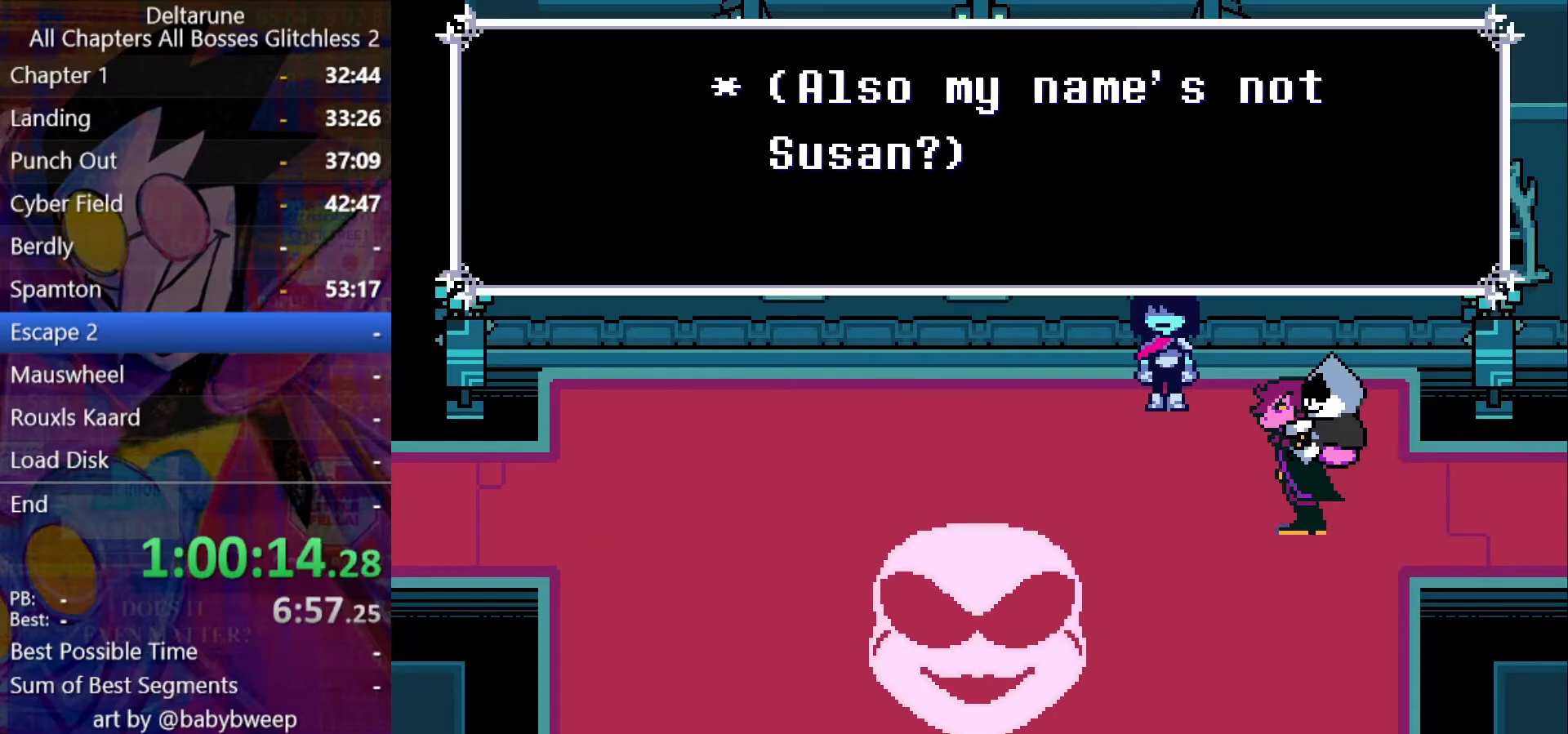
{"keys": ["right", "shift"], "events": [[100, "down", "up"]]}
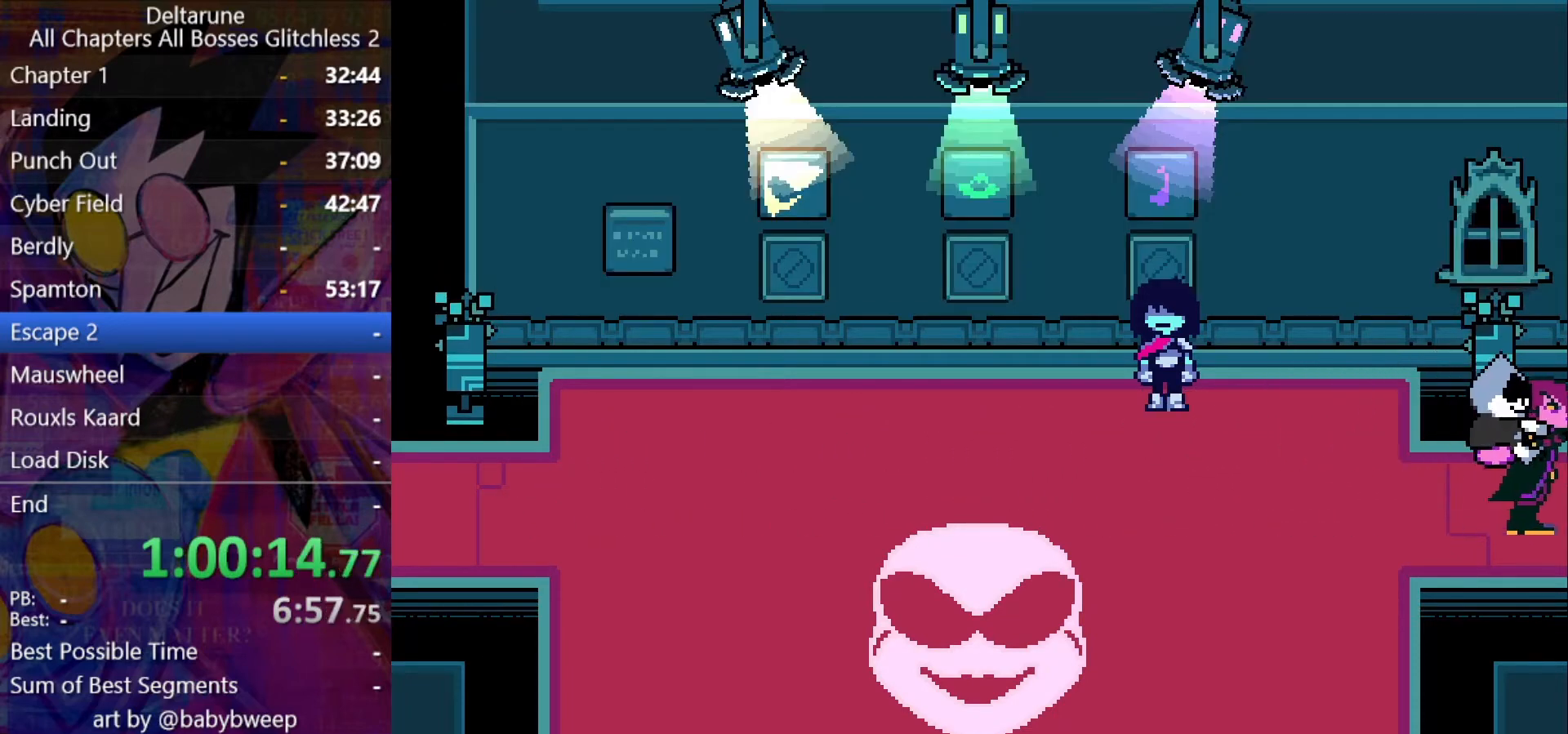
{"keys": ["right", "shift"], "events": [[234, "down", "down"], [400, "down", "up"]]}
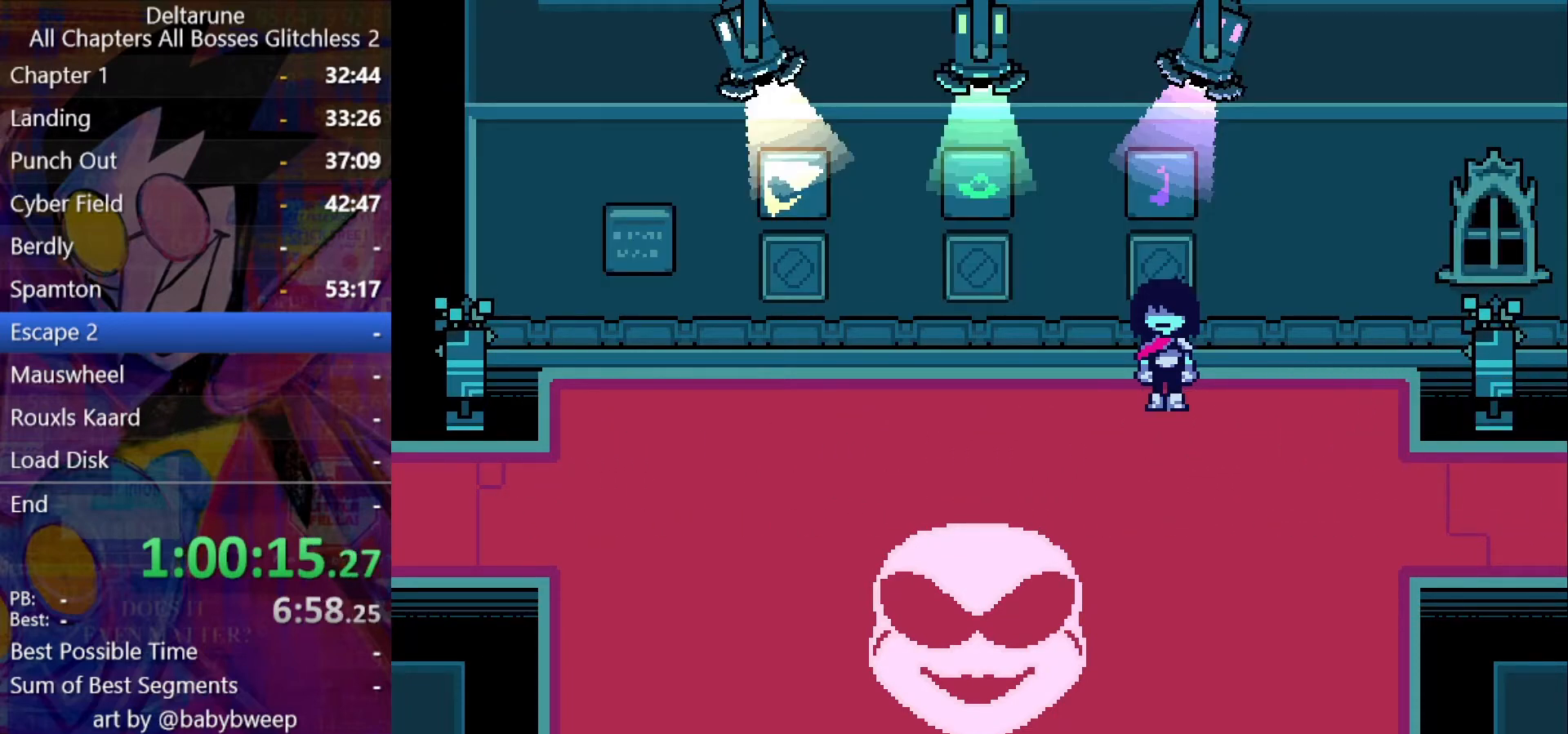
{"keys": ["right", "shift"], "events": [[200, "down", "down"], [300, "down", "up"]]}
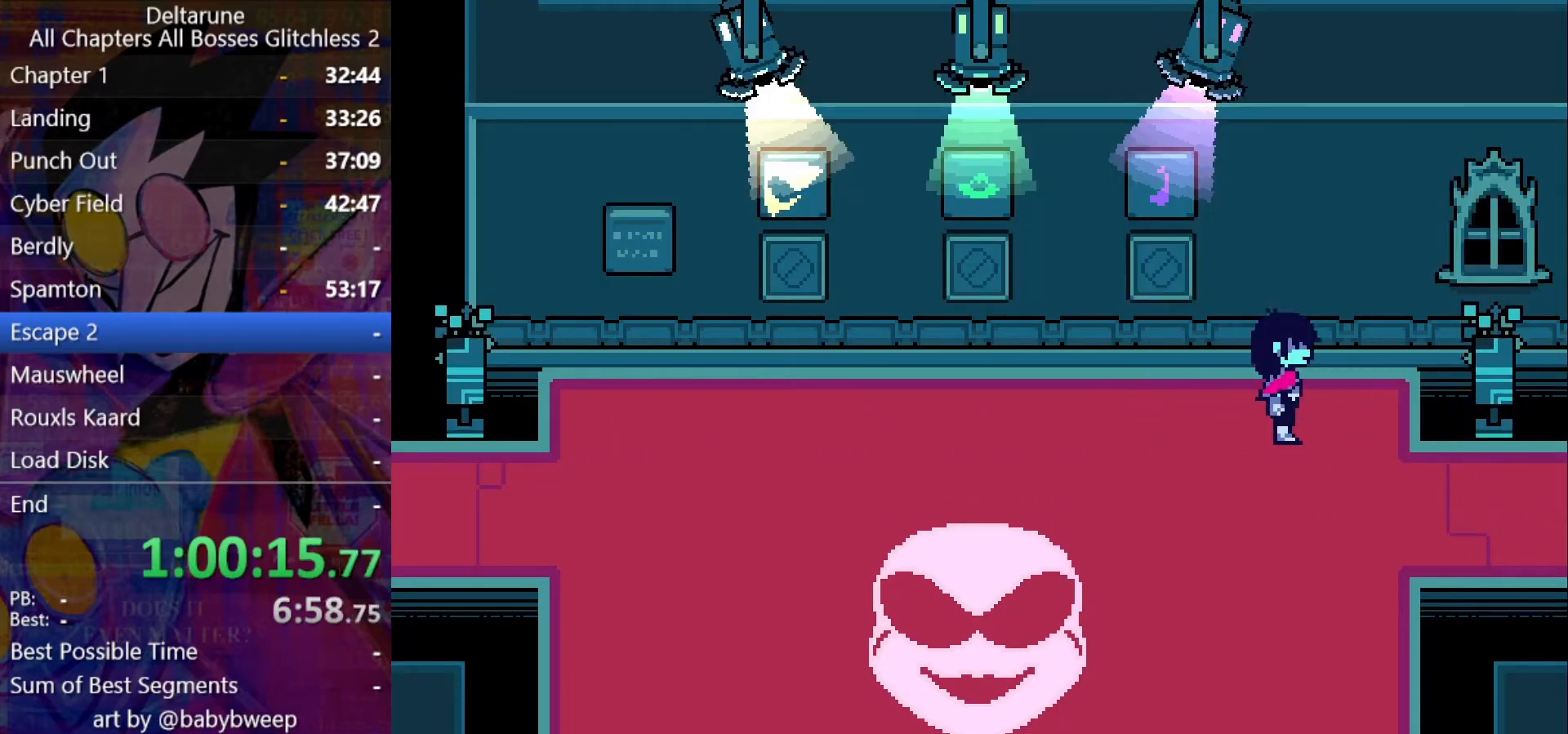
{"keys": ["right", "shift"], "events": [[67, "down", "down"], [167, "down", "up"]]}
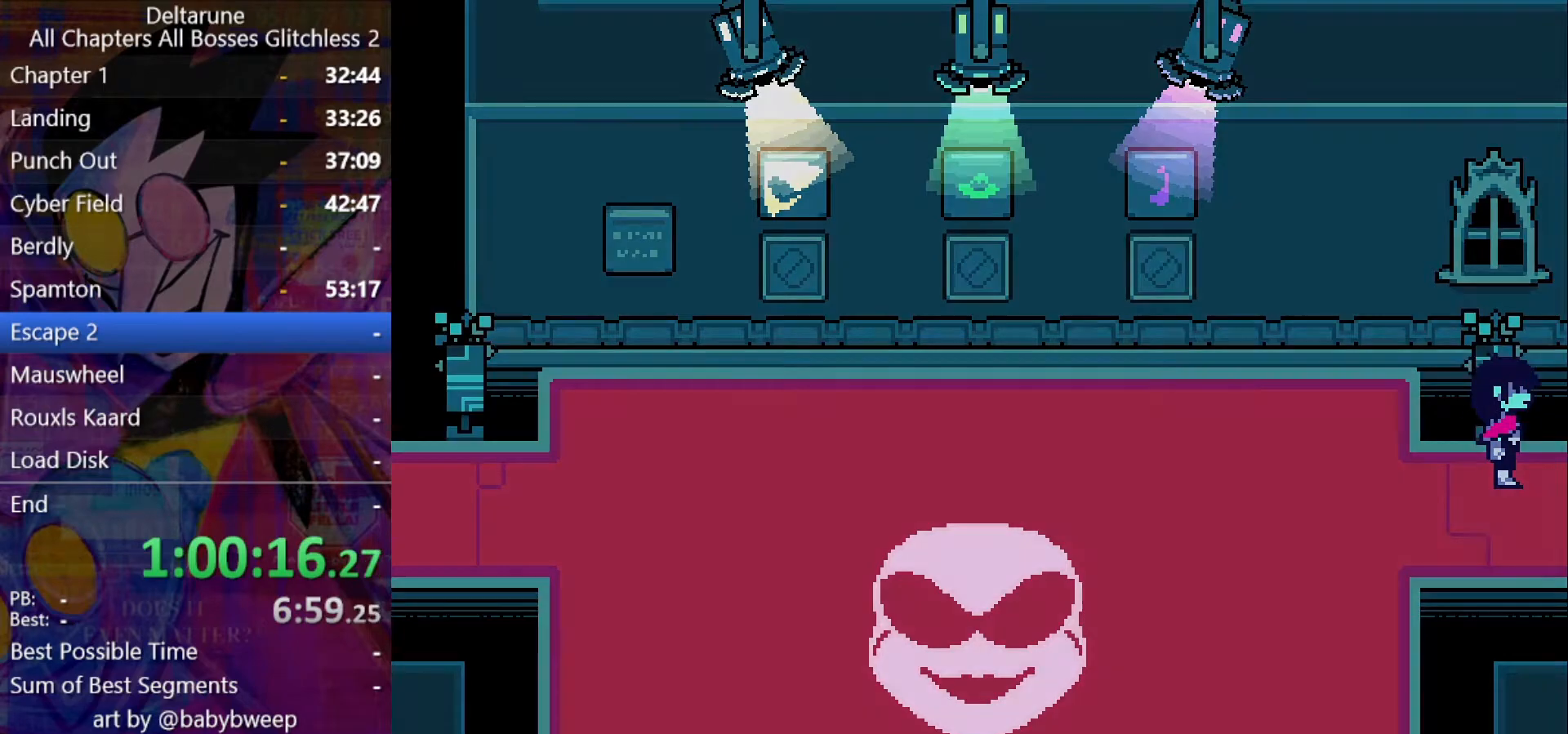
{"keys": ["right", "shift"], "events": []}
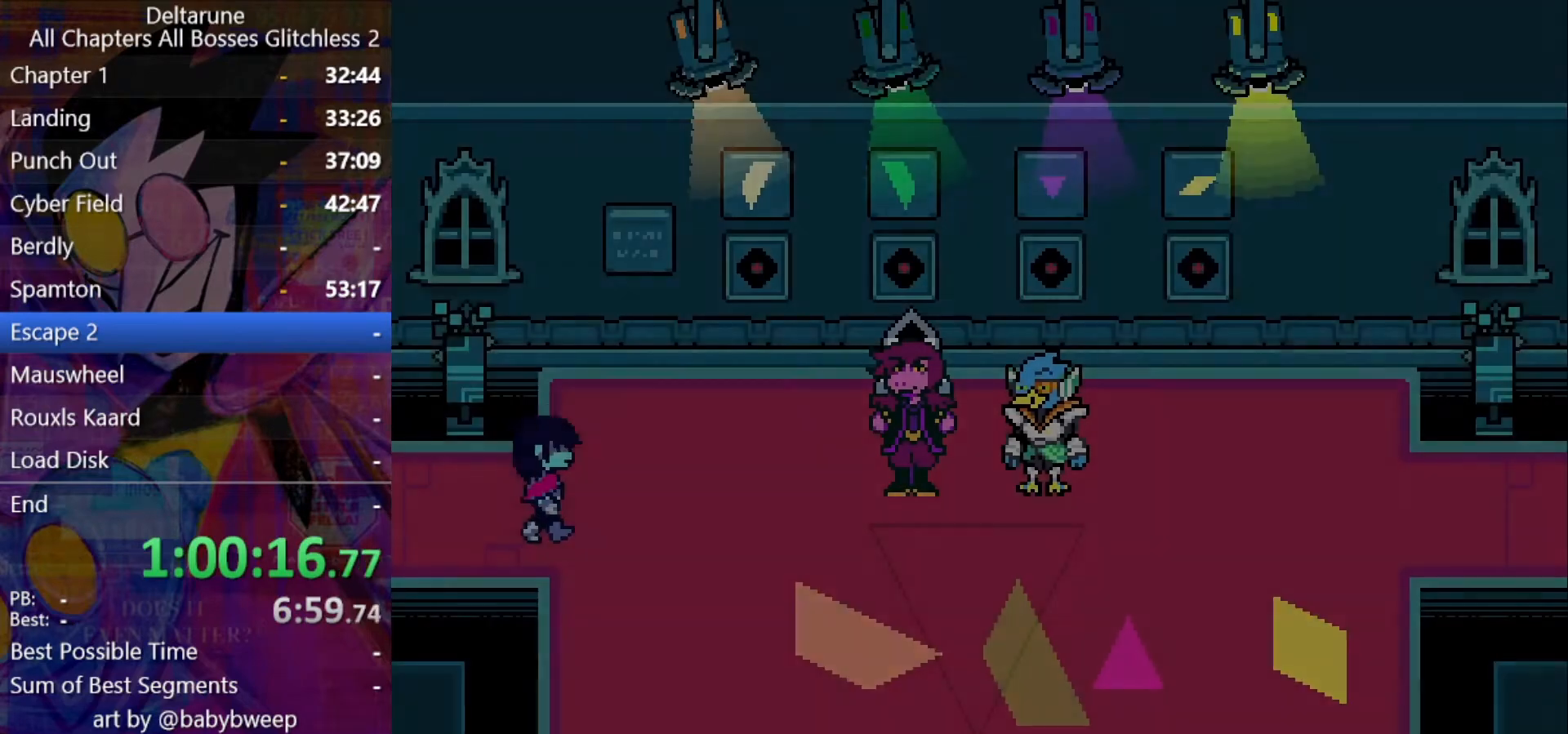
{"keys": ["right", "shift", "up"], "events": [[34, "up", "down"], [200, "right", "up"], [200, "z", "down"], [234, "z", "up"], [434, "right", "down"]]}
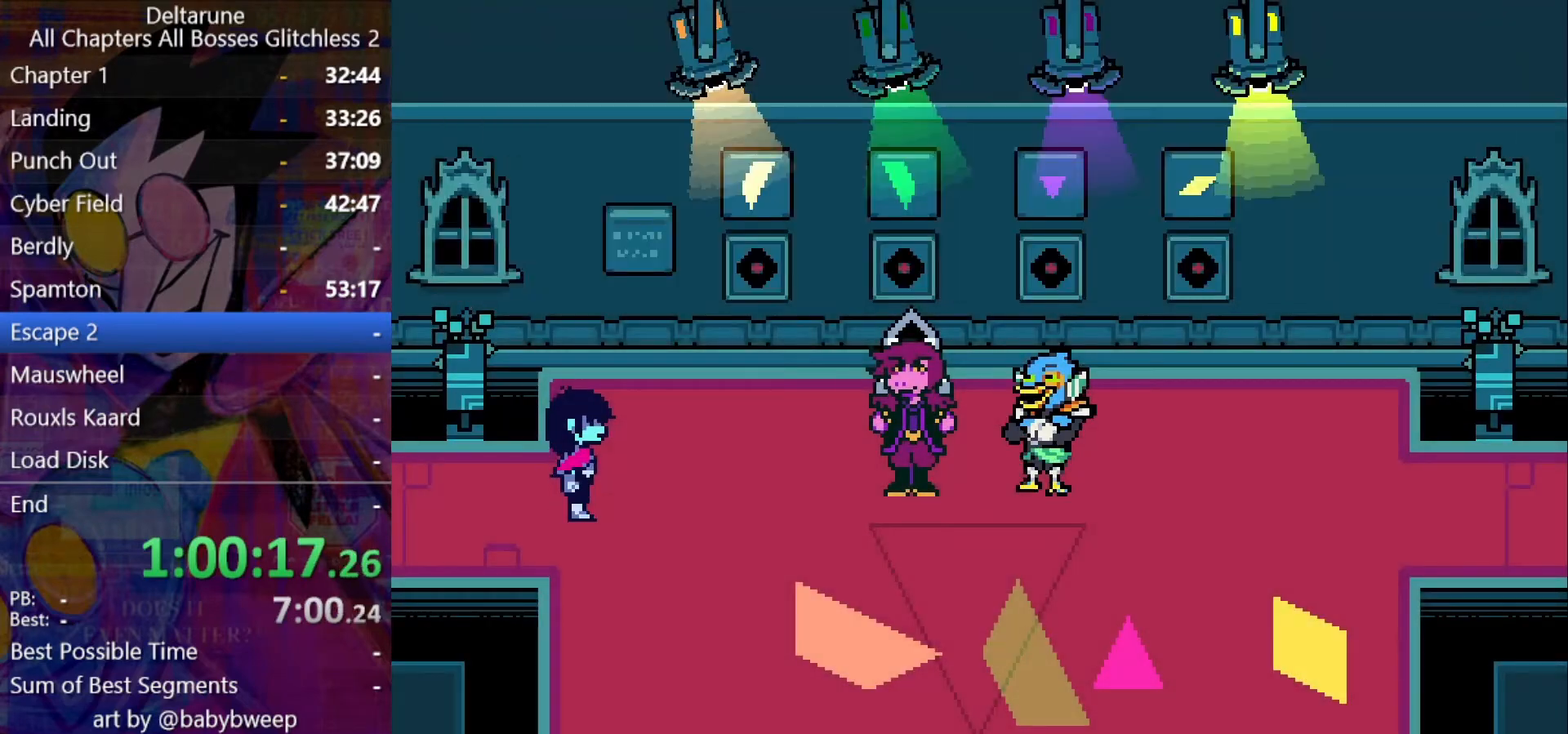
{"keys": ["right", "shift", "up"], "events": []}